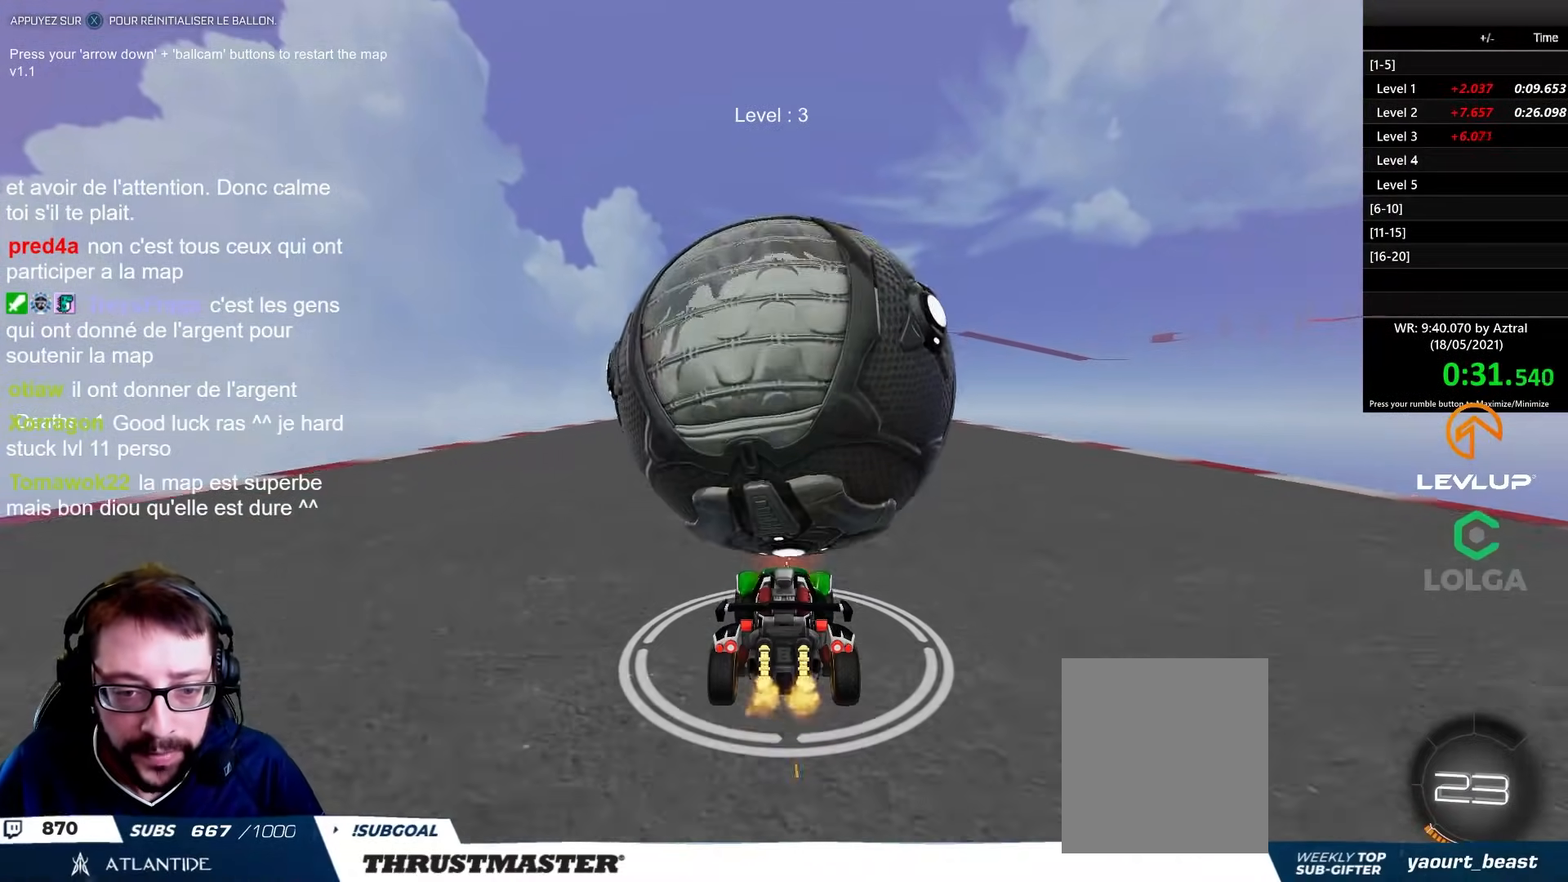
Gameplay with a controller (Xbox layout); each line is a JSON object with the inputs held at the frame after it. "events" lists button and stick changes between this image and that frame as [ms after this image, input, new state], when the widget could be followed in between.
{"buttons": ["R2"], "left_stick": "center", "right_stick": "center", "events": [[417, "R2", "down"]]}
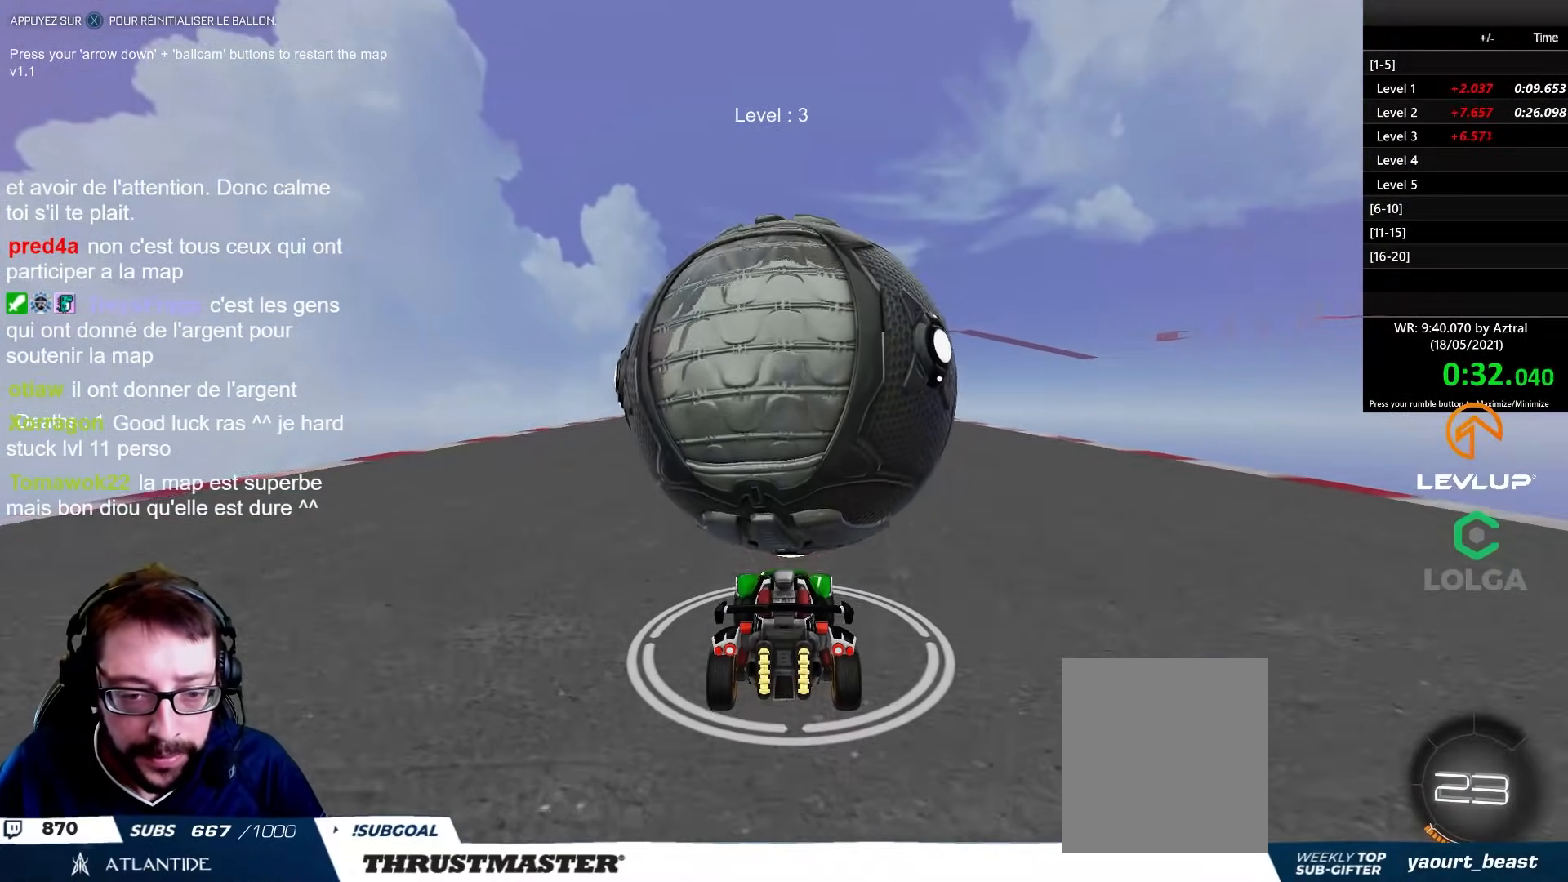
{"buttons": [], "left_stick": "center", "right_stick": "center", "events": [[100, "B", "down"], [250, "B", "up"], [383, "R2", "up"]]}
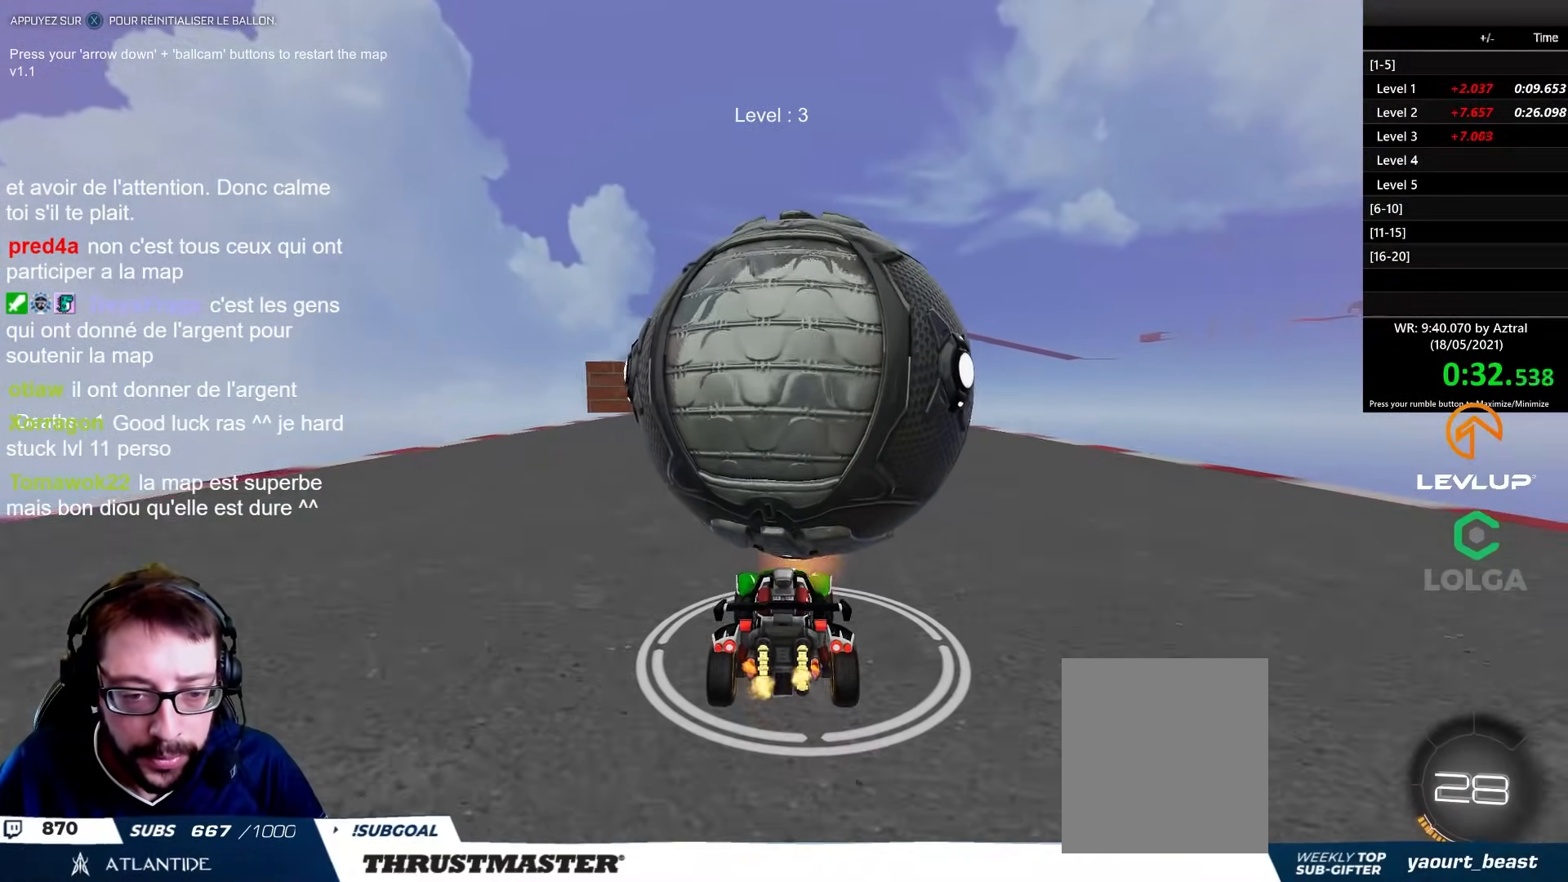
{"buttons": ["A", "R2"], "left_stick": "down-right", "right_stick": "center", "events": [[67, "R2", "down"], [183, "left_stick", "right"], [250, "left_stick", "center"], [300, "A", "down"], [383, "A", "up"], [433, "A", "down"], [450, "left_stick", "down-right"]]}
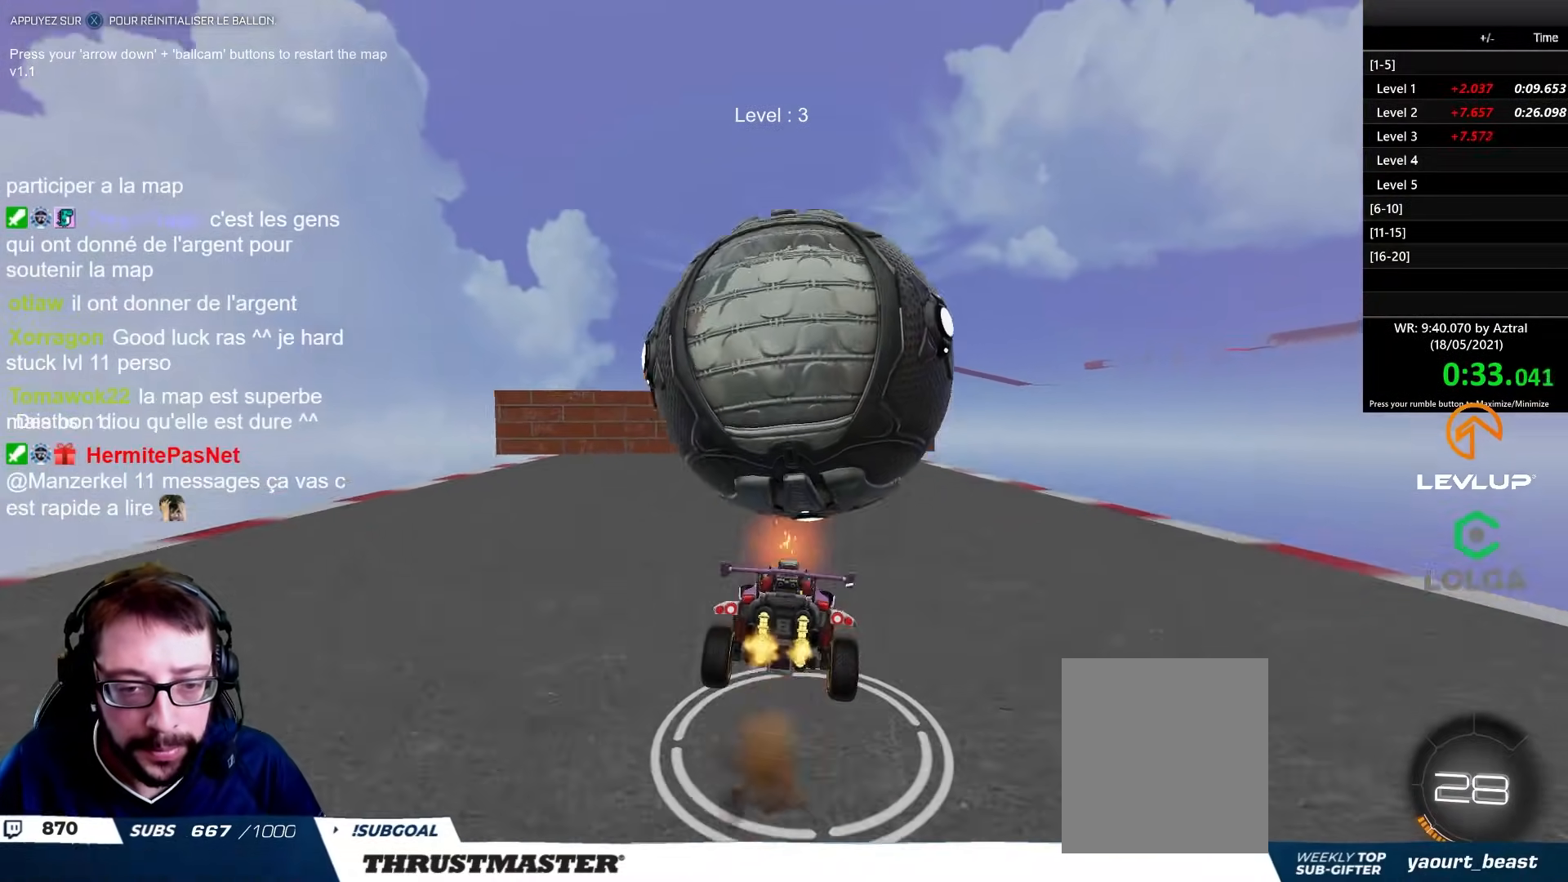
{"buttons": ["B", "R2"], "left_stick": "center", "right_stick": "center", "events": [[17, "left_stick", "down"], [67, "A", "up"], [233, "B", "down"], [283, "left_stick", "down-left"], [417, "left_stick", "center"]]}
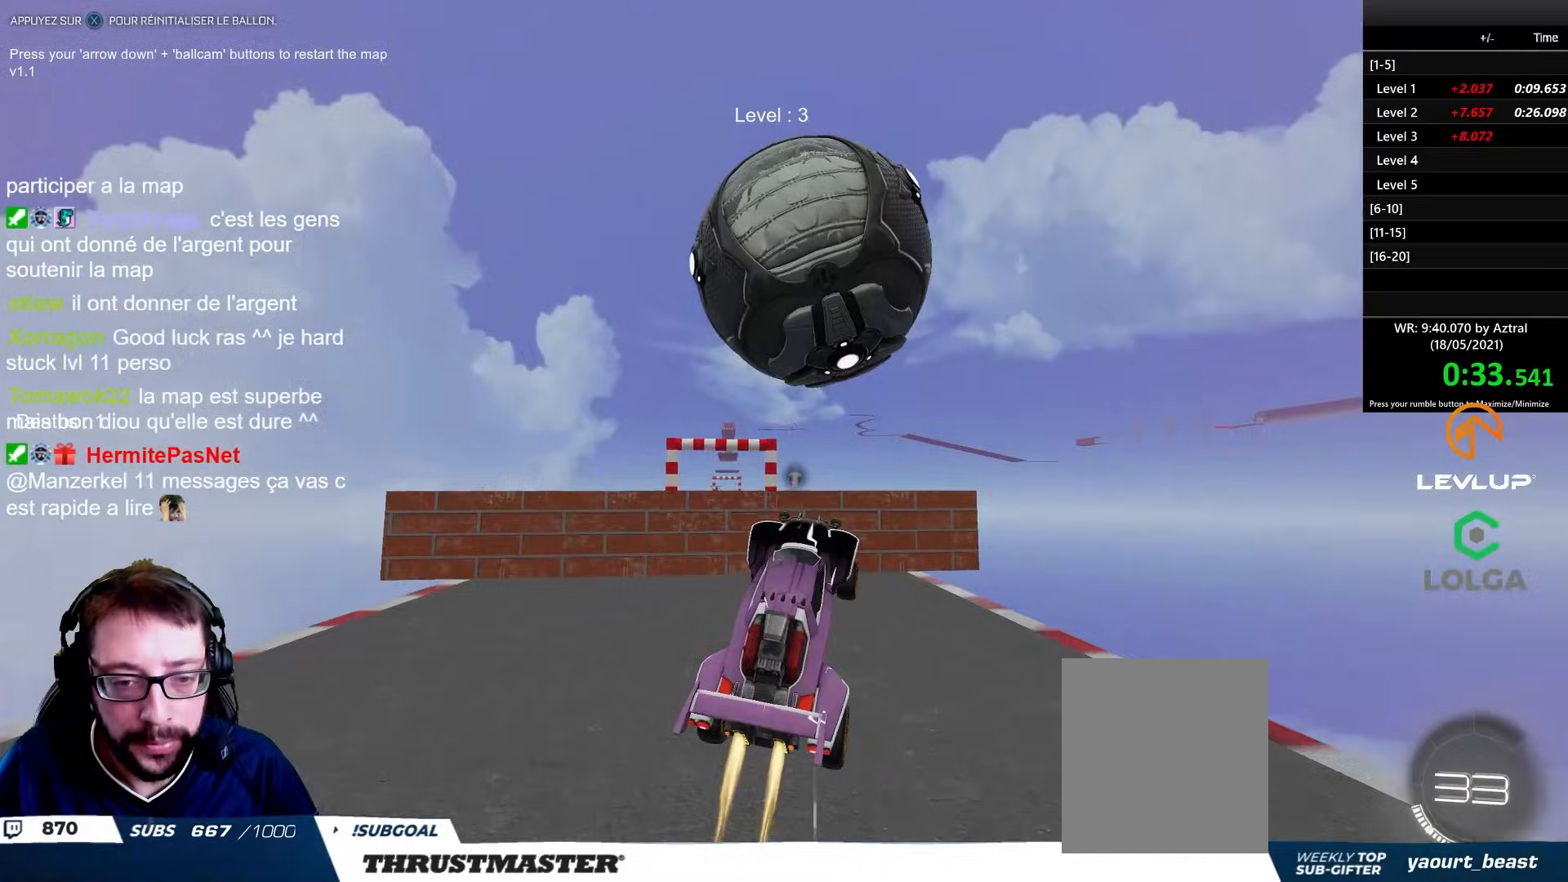
{"buttons": ["B", "R2"], "left_stick": "up-left", "right_stick": "center", "events": [[150, "left_stick", "down-left"], [267, "left_stick", "up"], [483, "left_stick", "up-left"]]}
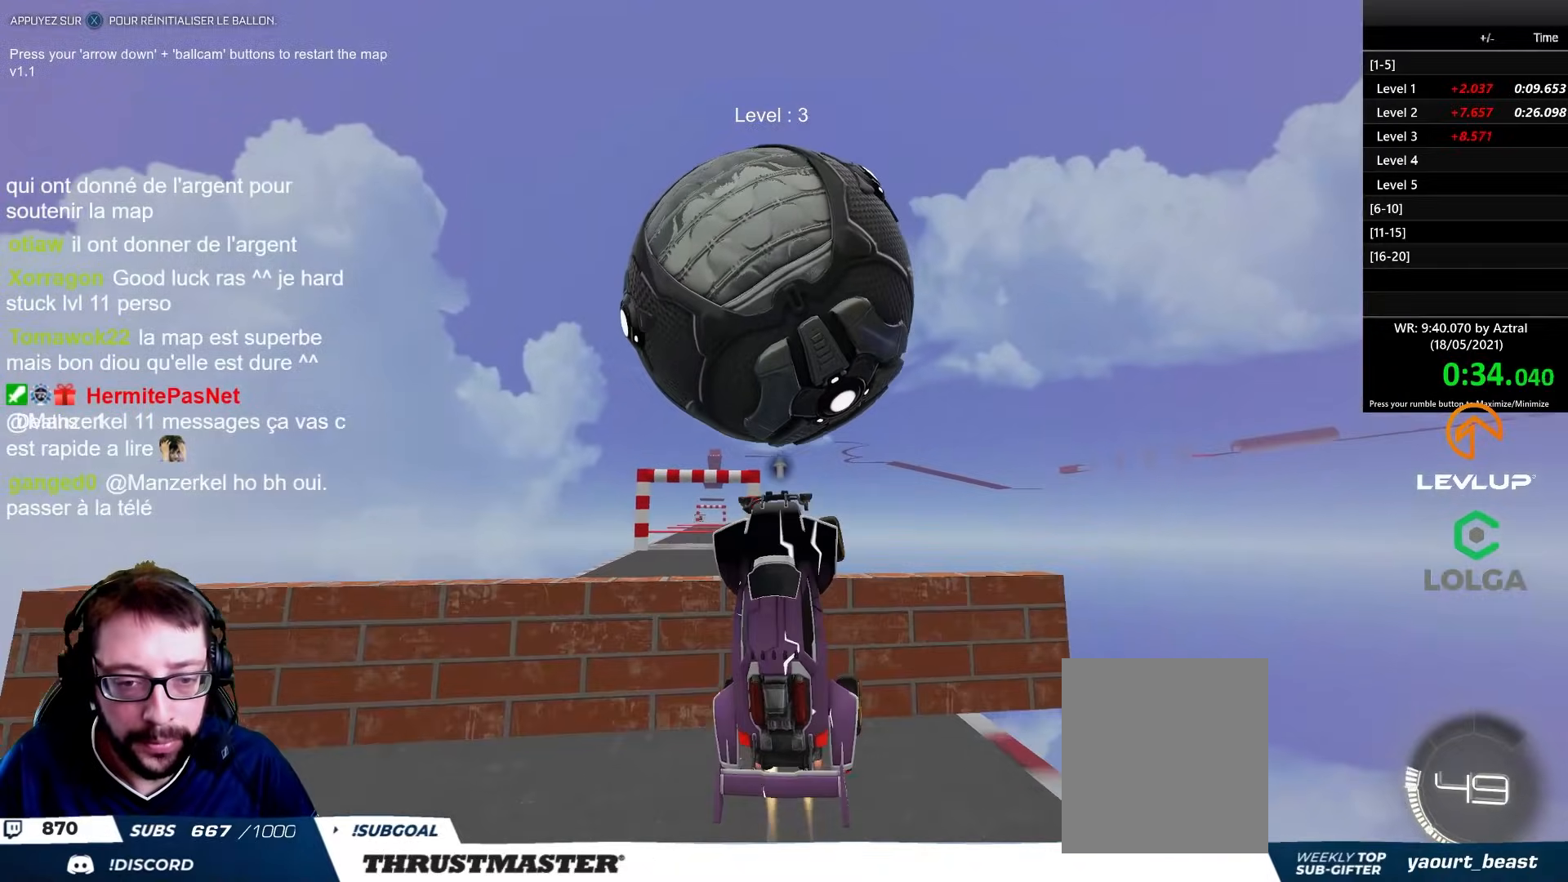
{"buttons": ["L2", "R2"], "left_stick": "right", "right_stick": "center", "events": [[183, "left_stick", "down-left"], [217, "B", "up"], [267, "left_stick", "right"], [283, "L2", "down"], [333, "B", "down"], [500, "B", "up"]]}
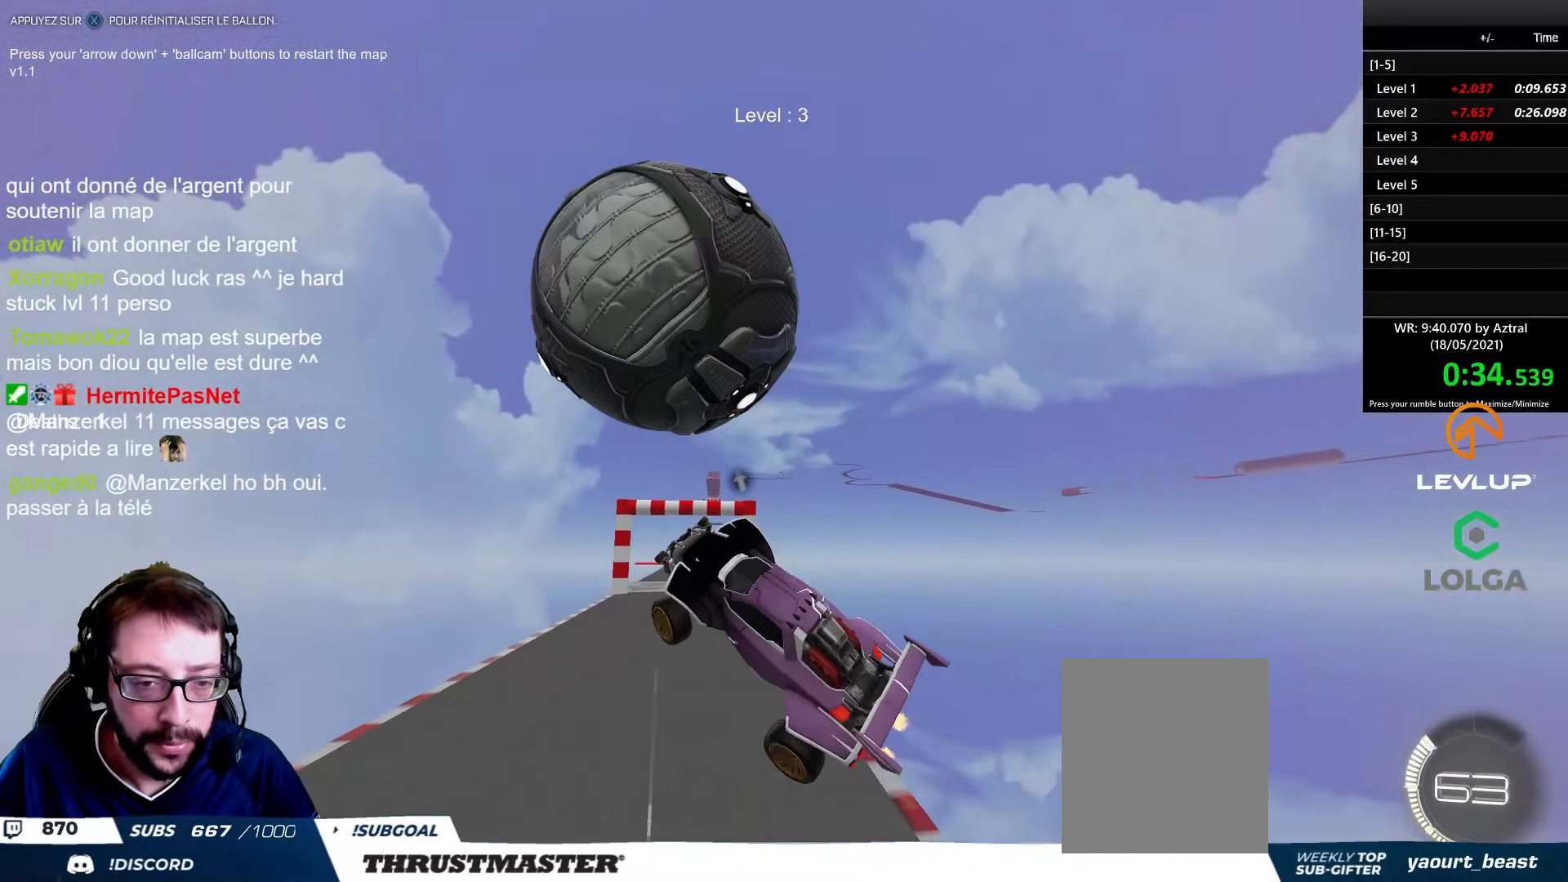
{"buttons": ["L2"], "left_stick": "down-right", "right_stick": "center", "events": [[83, "R2", "up"], [133, "left_stick", "down-right"]]}
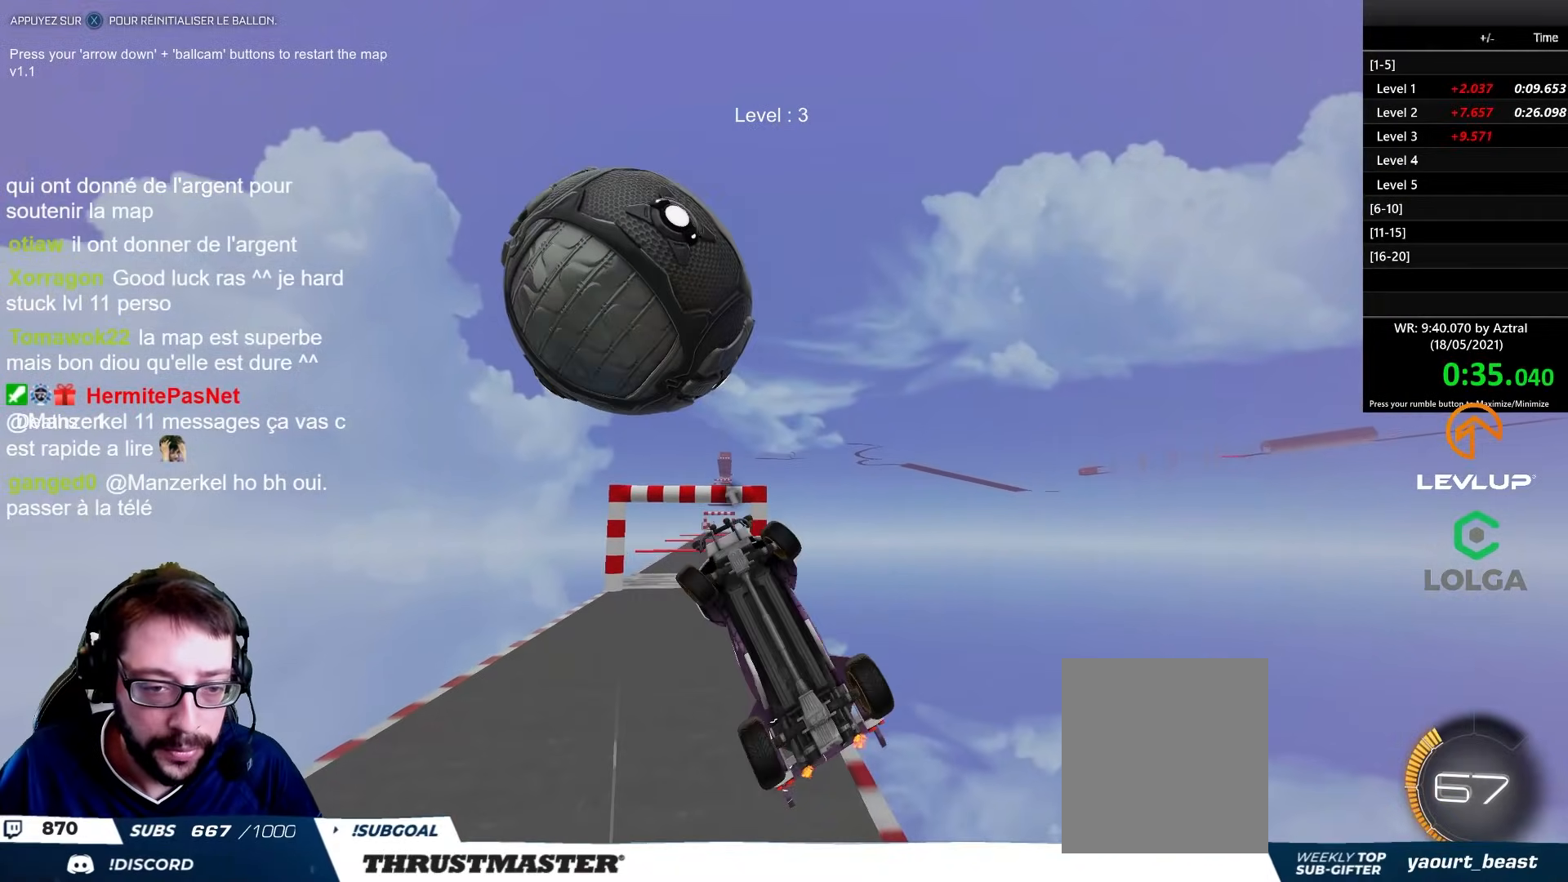
{"buttons": ["B", "R2"], "left_stick": "right", "right_stick": "center", "events": [[250, "left_stick", "right"], [300, "R2", "down"], [333, "B", "down"], [467, "L2", "up"]]}
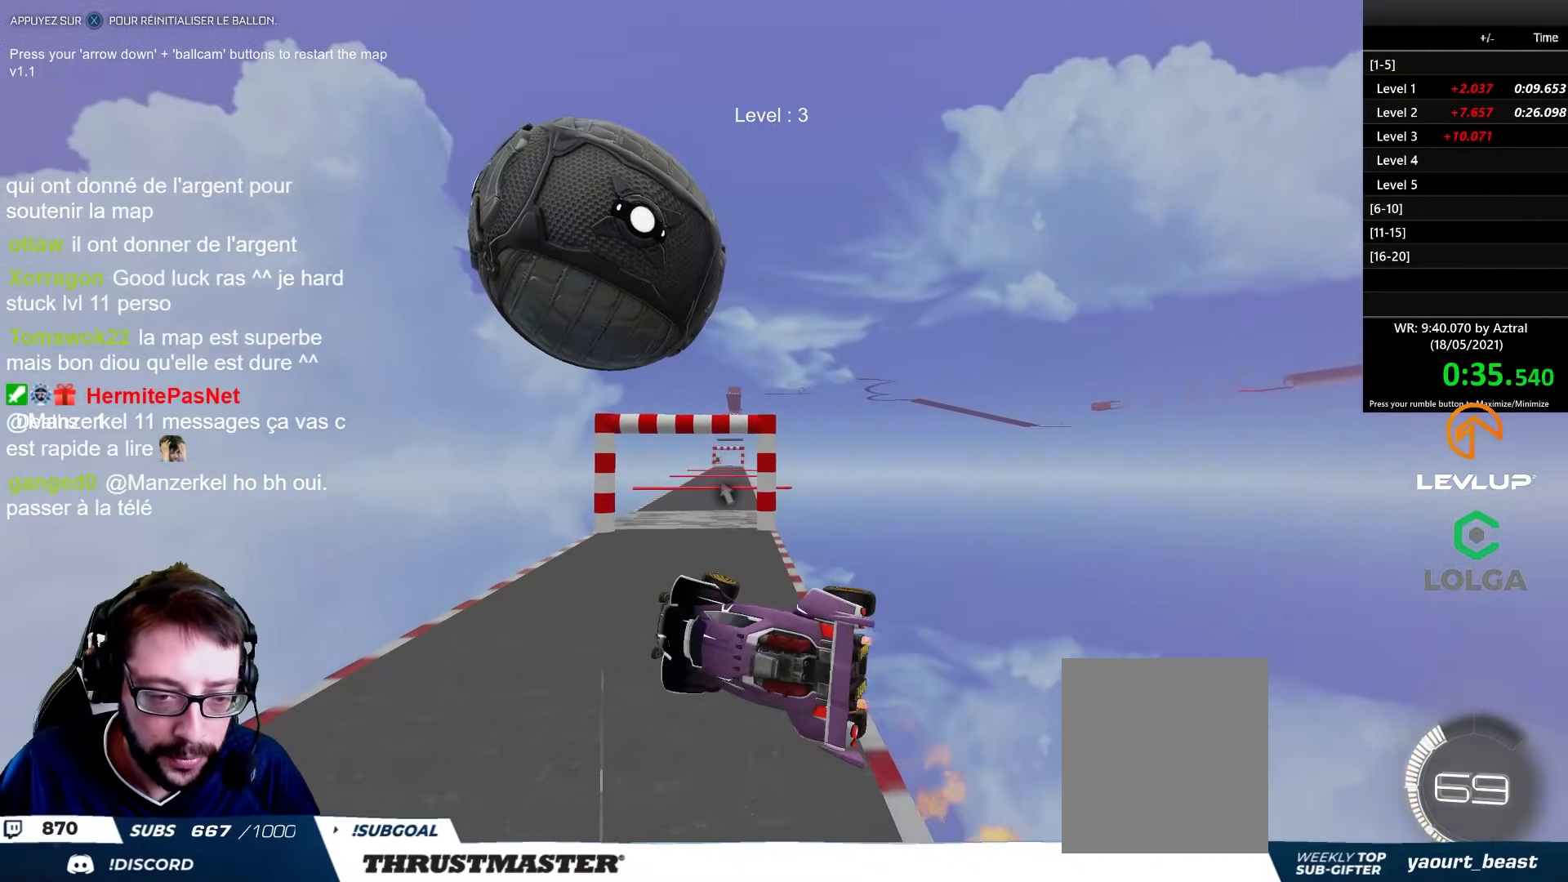
{"buttons": [], "left_stick": "center", "right_stick": "center", "events": [[17, "B", "up"], [167, "R2", "up"], [233, "left_stick", "center"]]}
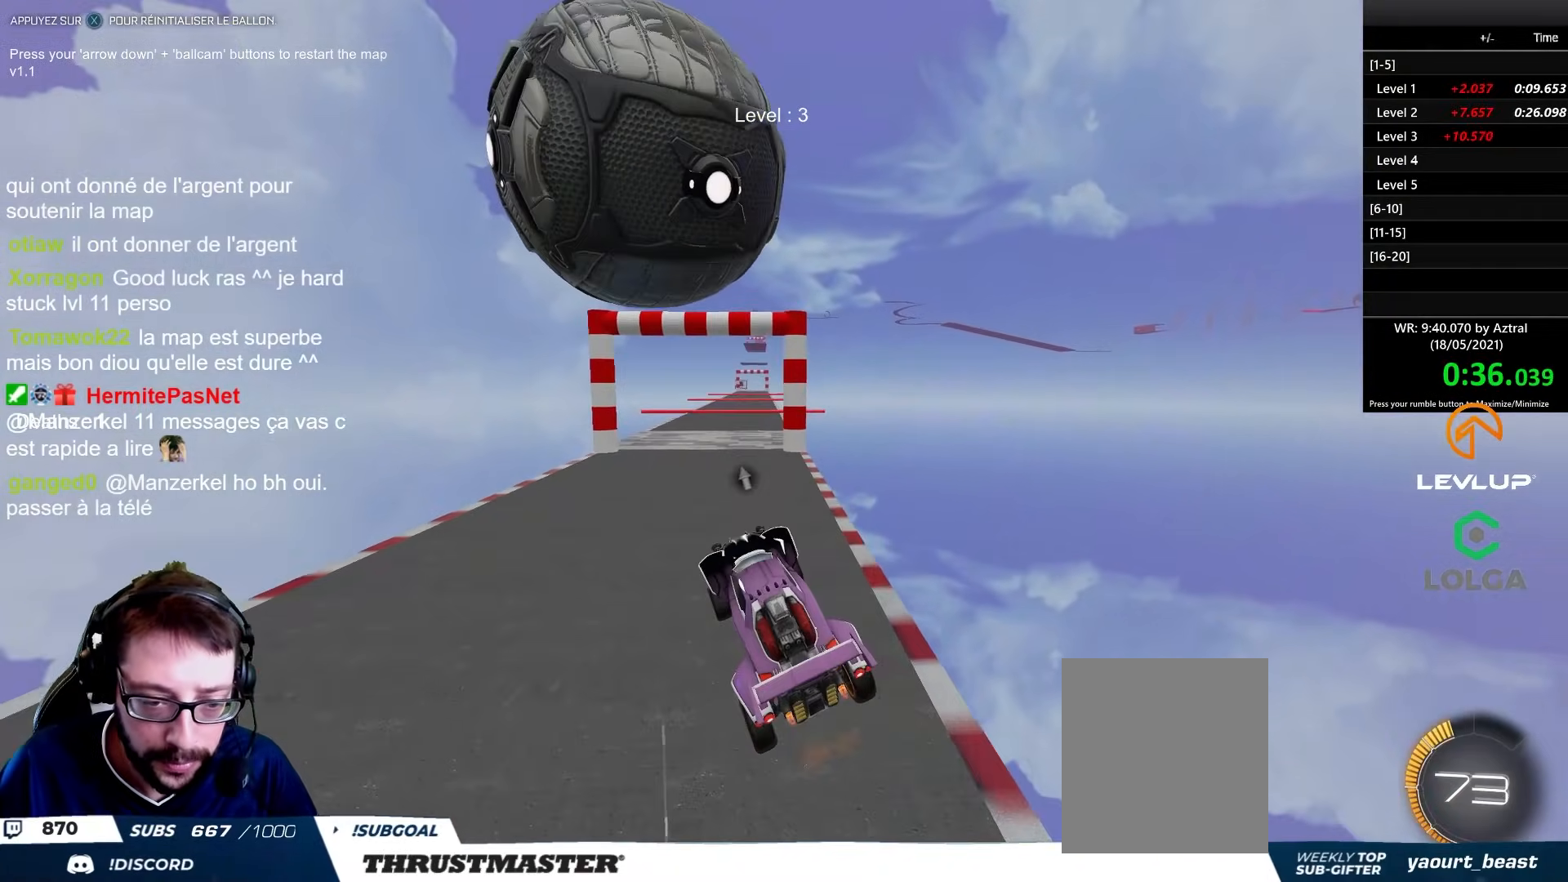
{"buttons": [], "left_stick": "center", "right_stick": "center", "events": [[300, "left_stick", "left"], [417, "left_stick", "center"]]}
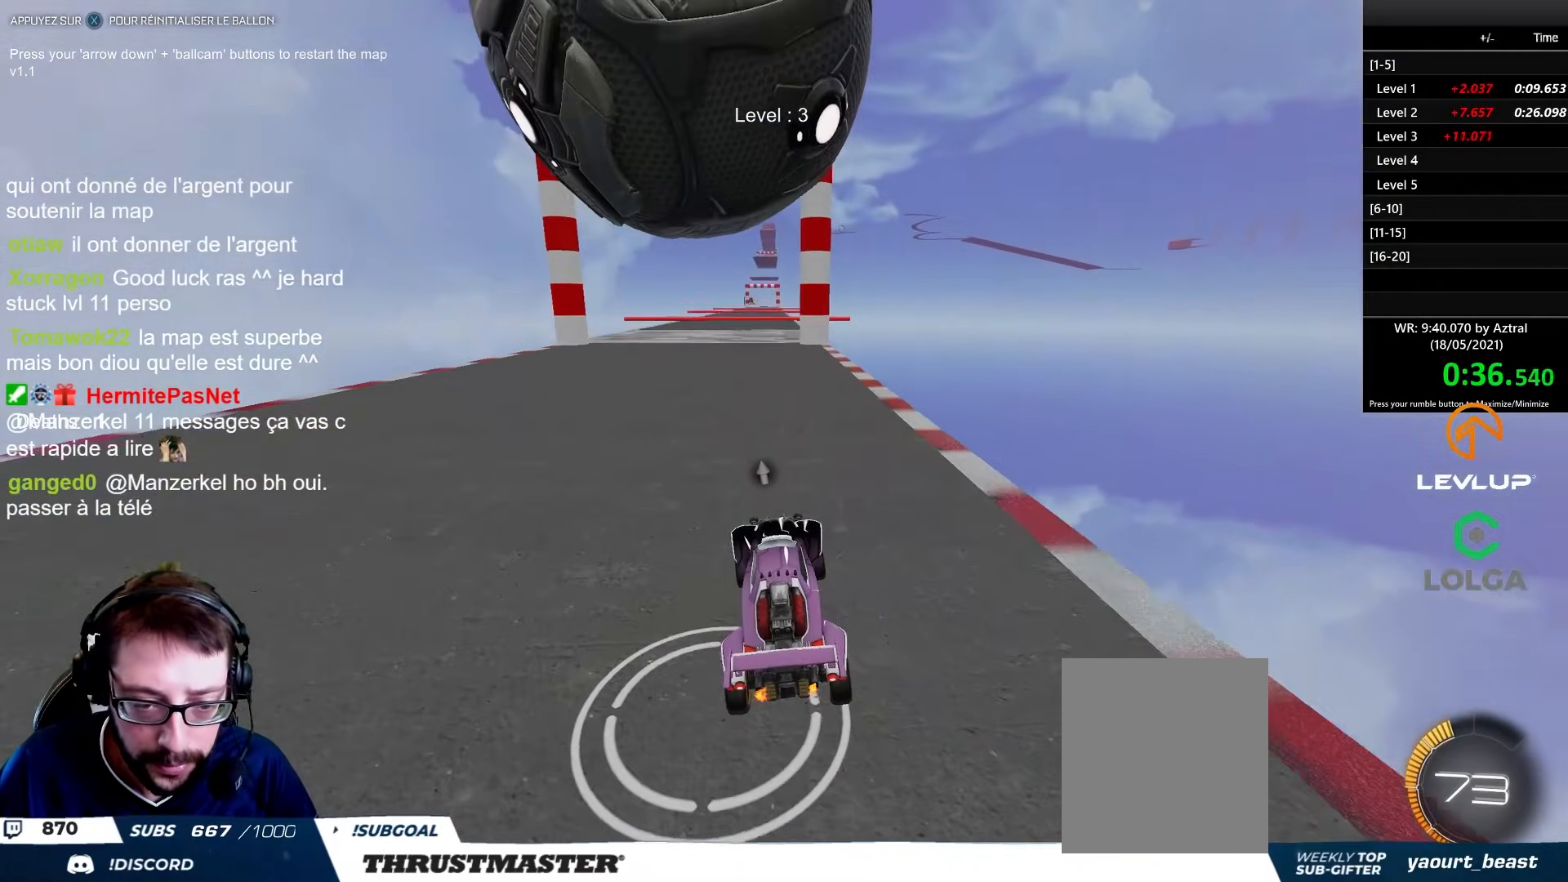
{"buttons": [], "left_stick": "center", "right_stick": "center", "events": [[150, "R2", "down"], [217, "left_stick", "up"], [300, "left_stick", "left"], [400, "R2", "up"], [400, "left_stick", "center"]]}
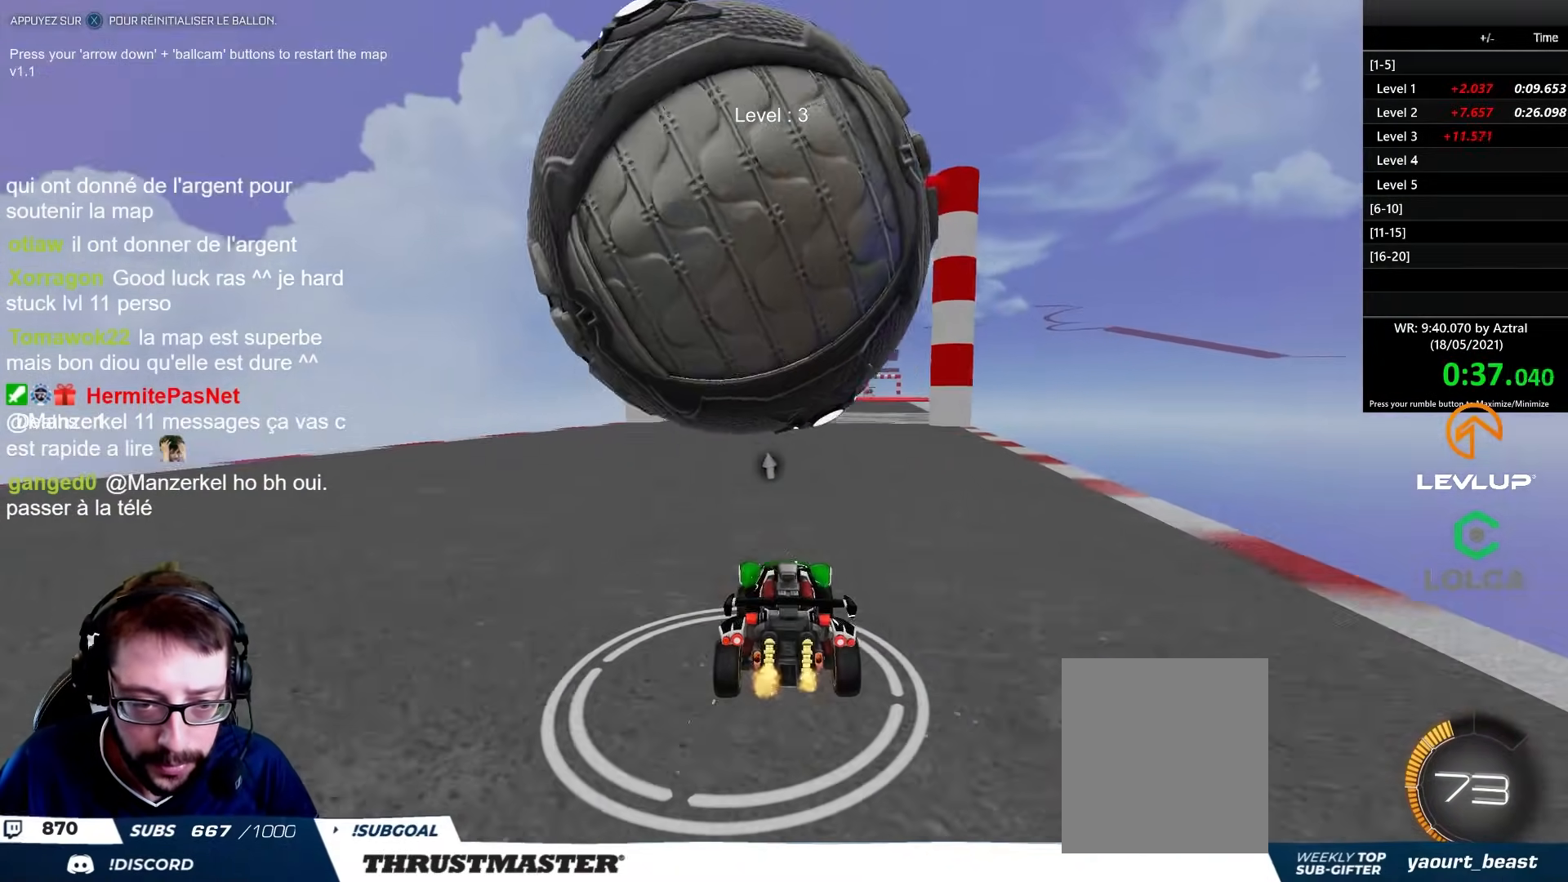
{"buttons": ["R2"], "left_stick": "center", "right_stick": "center", "events": [[133, "R2", "down"], [267, "left_stick", "up-right"], [433, "left_stick", "center"]]}
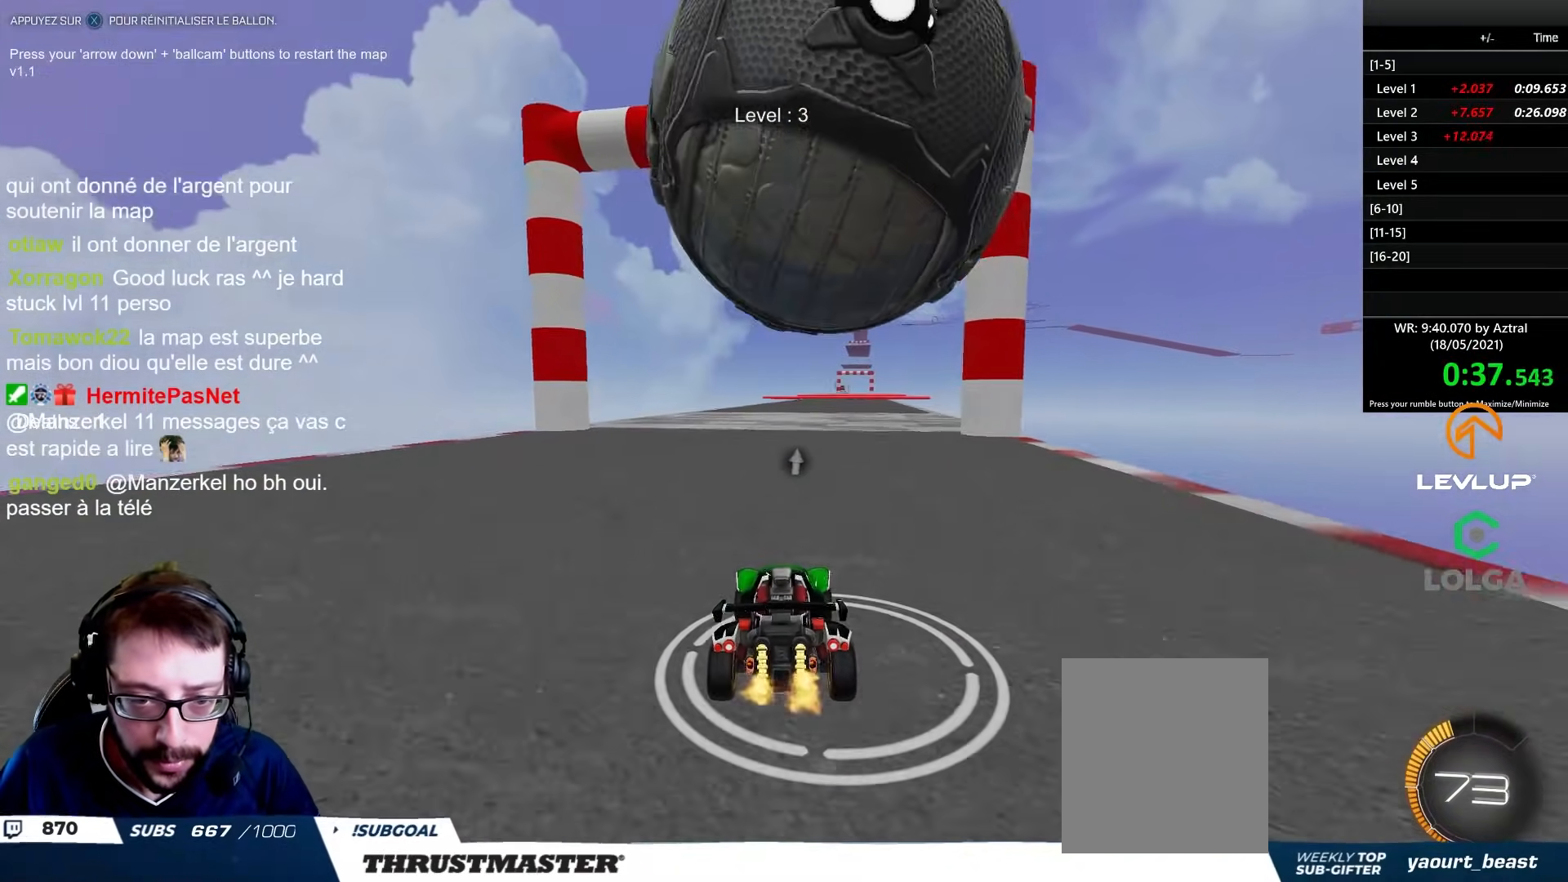
{"buttons": ["R2"], "left_stick": "left", "right_stick": "center", "events": [[217, "left_stick", "right"], [267, "B", "down"], [317, "left_stick", "center"], [383, "B", "up"], [483, "left_stick", "left"]]}
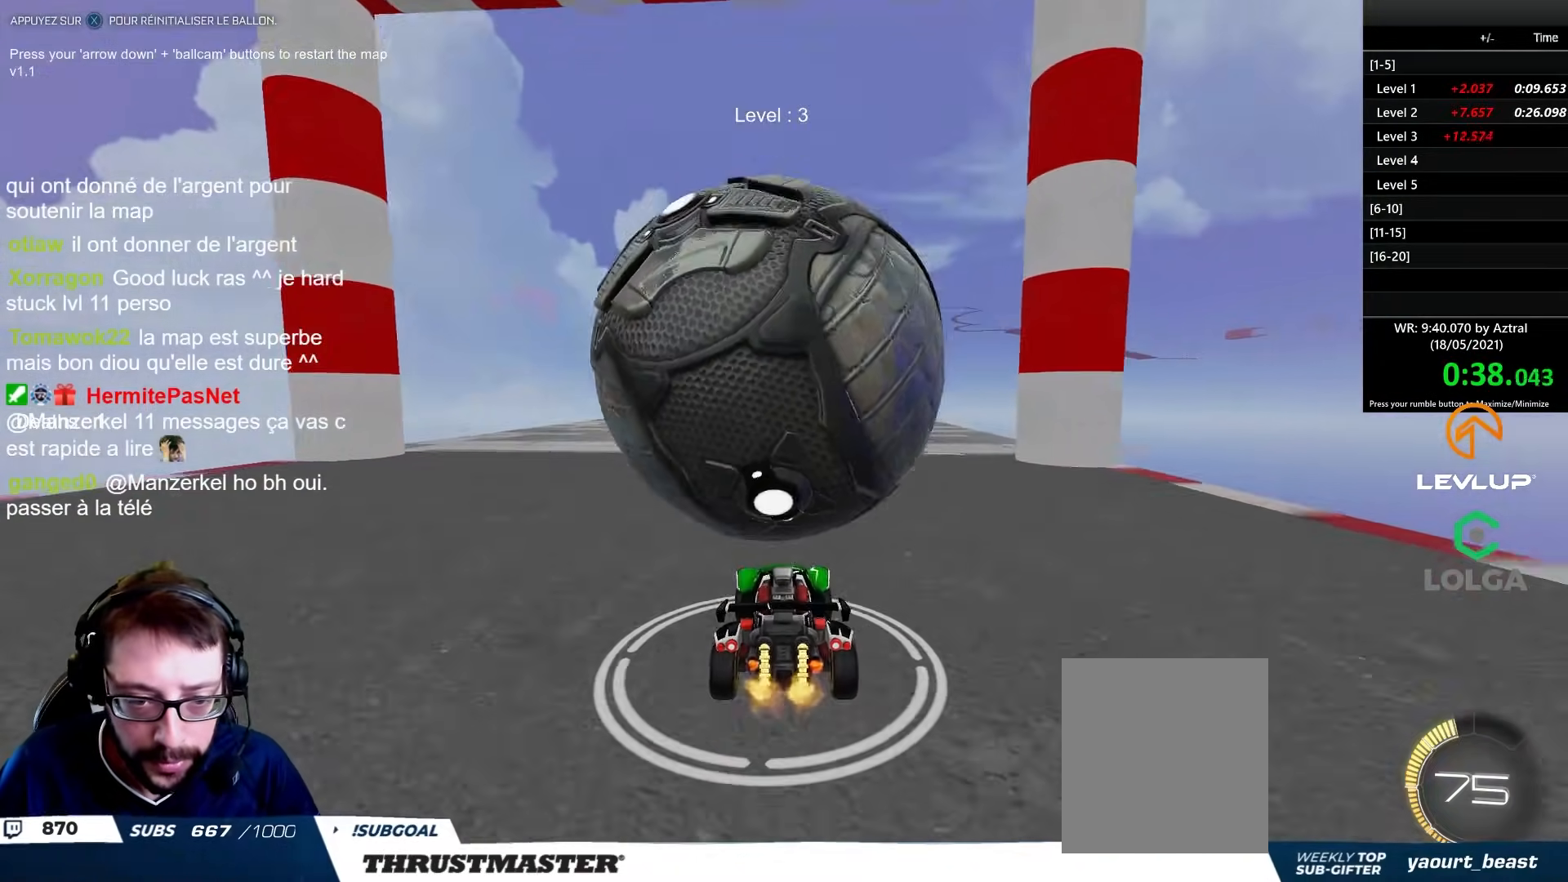
{"buttons": ["R2"], "left_stick": "right", "right_stick": "center", "events": [[67, "R2", "up"], [83, "left_stick", "center"], [217, "left_stick", "left"], [317, "left_stick", "center"], [333, "R2", "down"], [467, "left_stick", "right"]]}
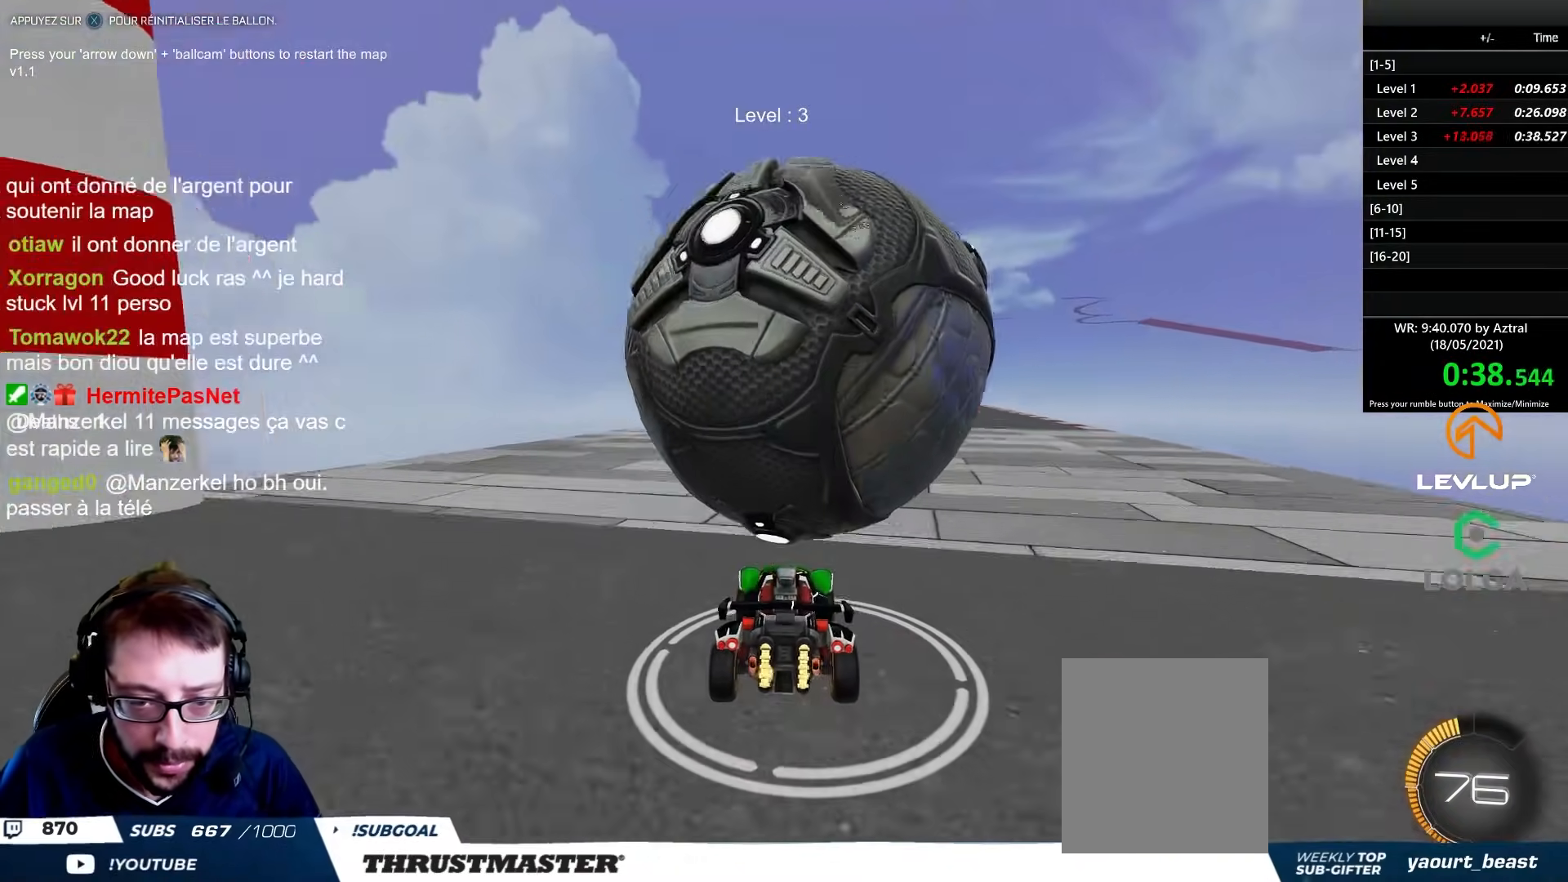
{"buttons": [], "left_stick": "center", "right_stick": "center", "events": [[133, "left_stick", "center"], [300, "B", "down"], [333, "B", "up"], [417, "R2", "up"], [417, "left_stick", "left"], [500, "left_stick", "center"]]}
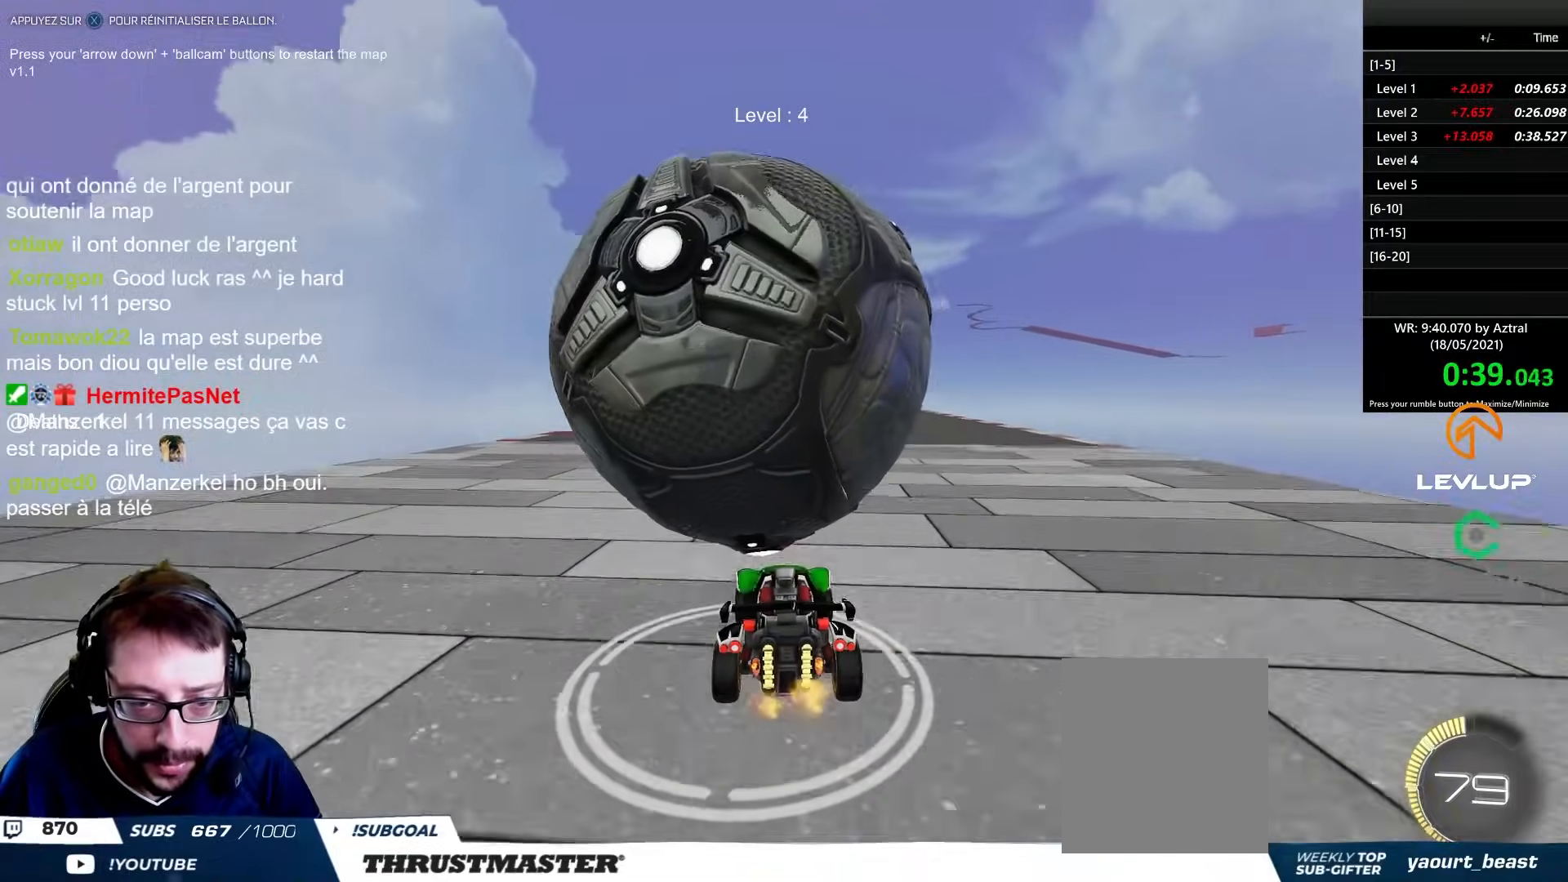
{"buttons": ["R2"], "left_stick": "center", "right_stick": "center", "events": [[383, "left_stick", "left"], [417, "R2", "down"], [500, "left_stick", "center"]]}
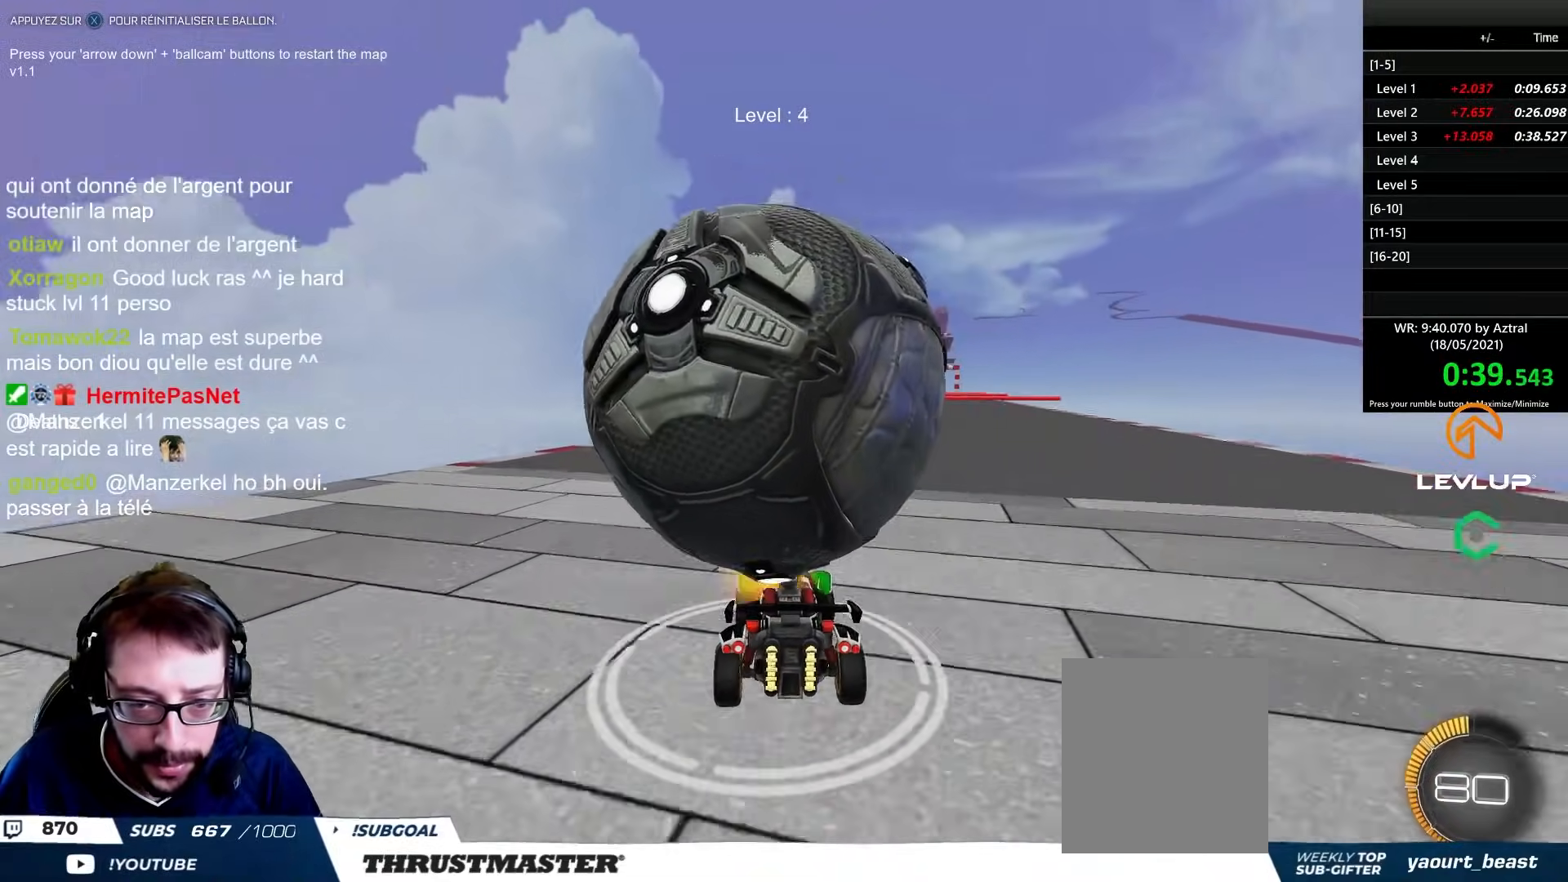
{"buttons": [], "left_stick": "right", "right_stick": "center", "events": [[167, "left_stick", "right"], [317, "B", "down"], [333, "left_stick", "center"], [367, "B", "up"], [467, "R2", "up"], [500, "left_stick", "right"]]}
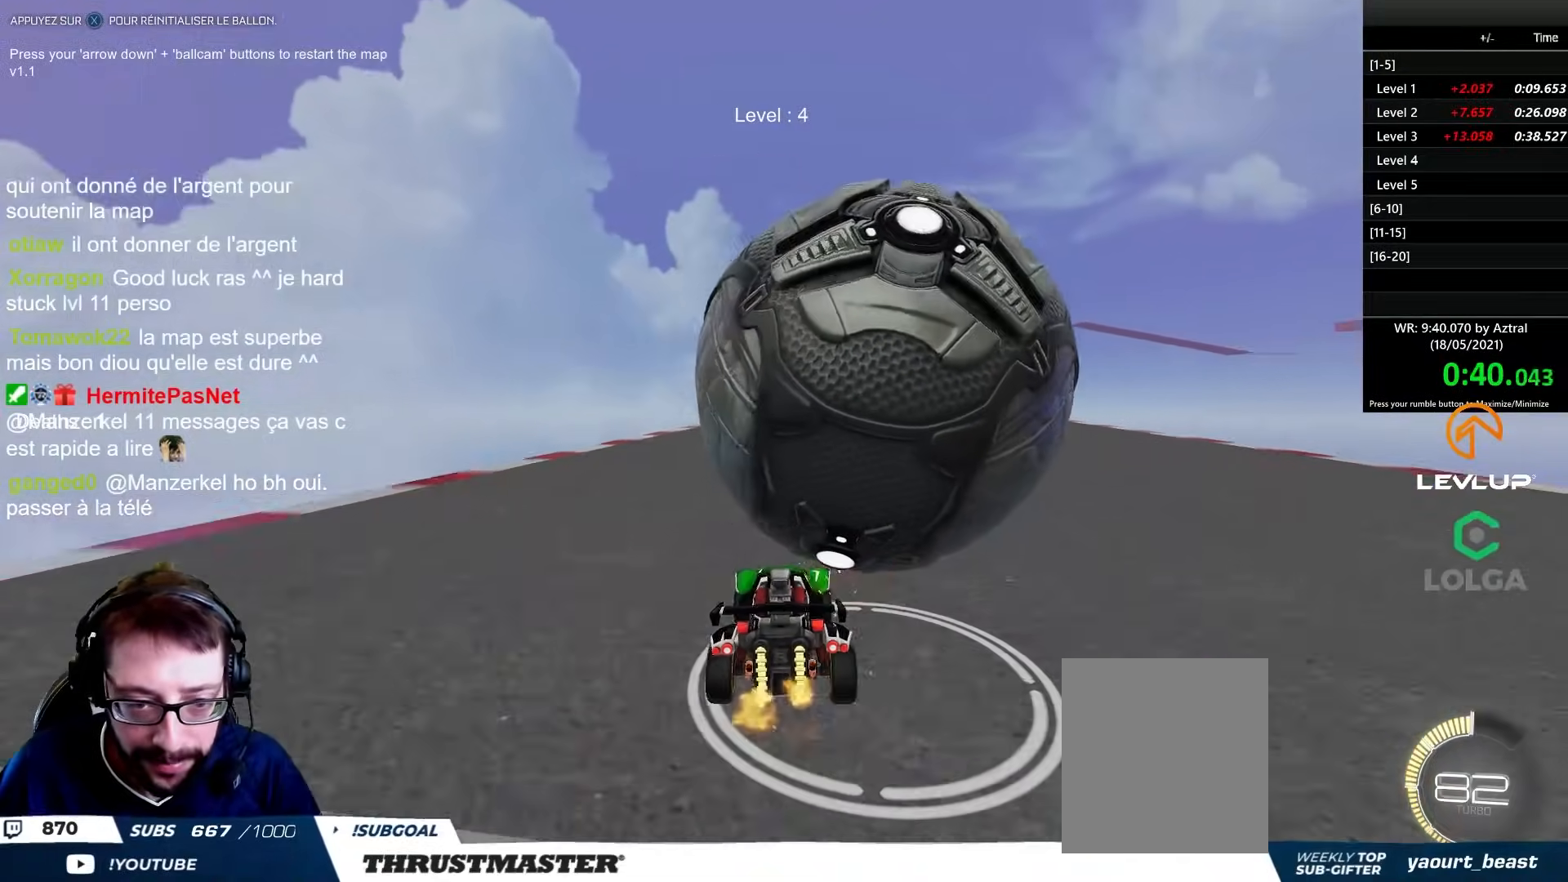
{"buttons": ["R2"], "left_stick": "center", "right_stick": "center", "events": [[183, "left_stick", "center"], [367, "left_stick", "up-left"], [450, "R2", "down"], [483, "left_stick", "center"]]}
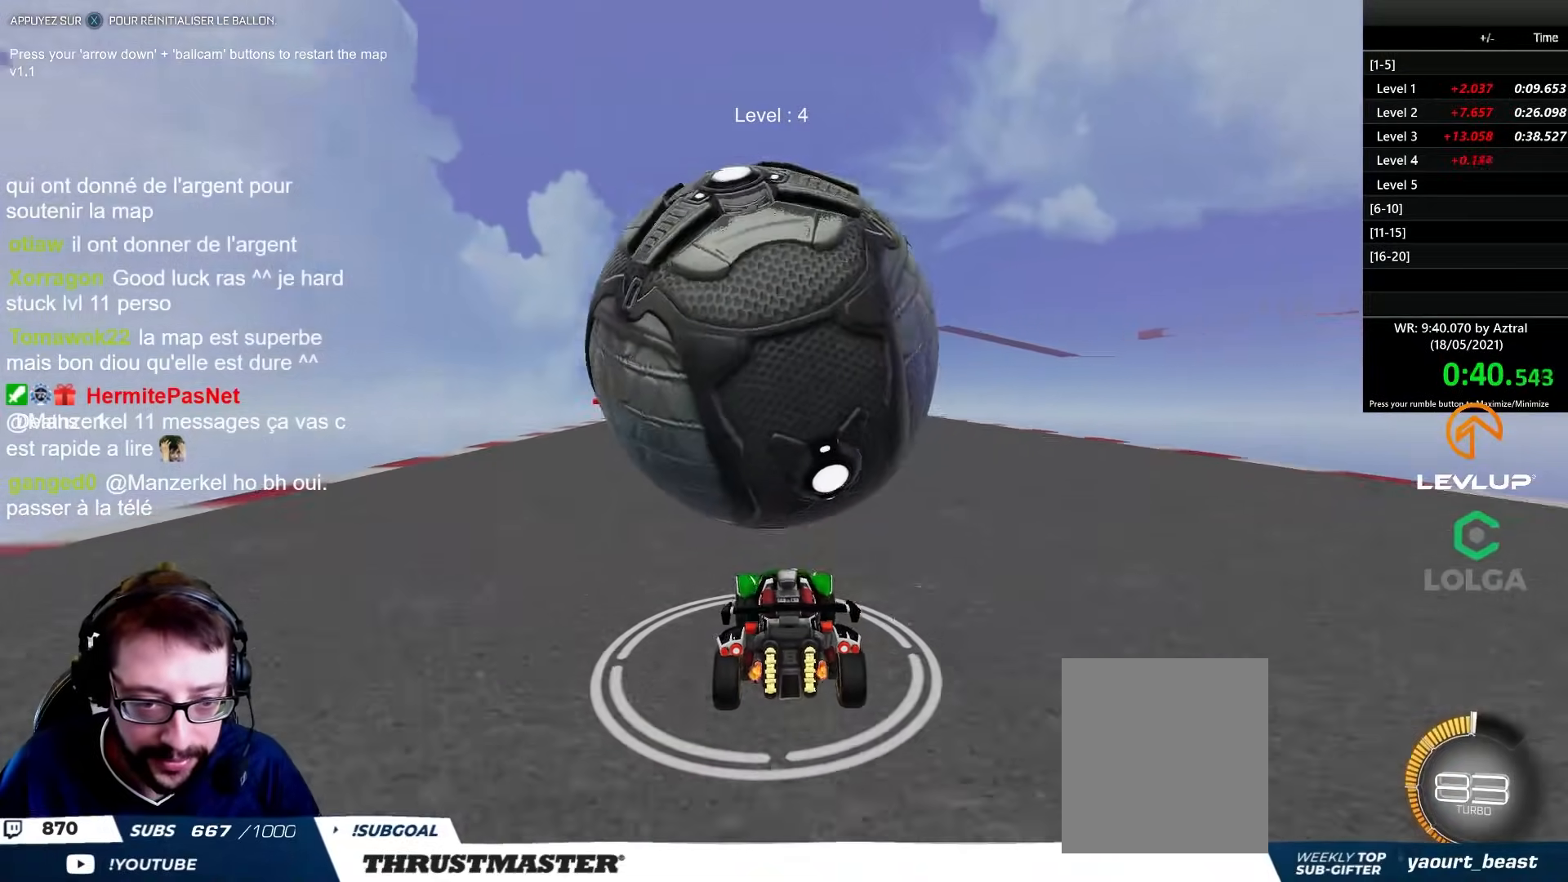
{"buttons": ["R2"], "left_stick": "center", "right_stick": "center", "events": [[133, "B", "down"], [183, "left_stick", "up-left"], [200, "B", "up"], [250, "left_stick", "center"], [367, "left_stick", "right"], [467, "left_stick", "center"]]}
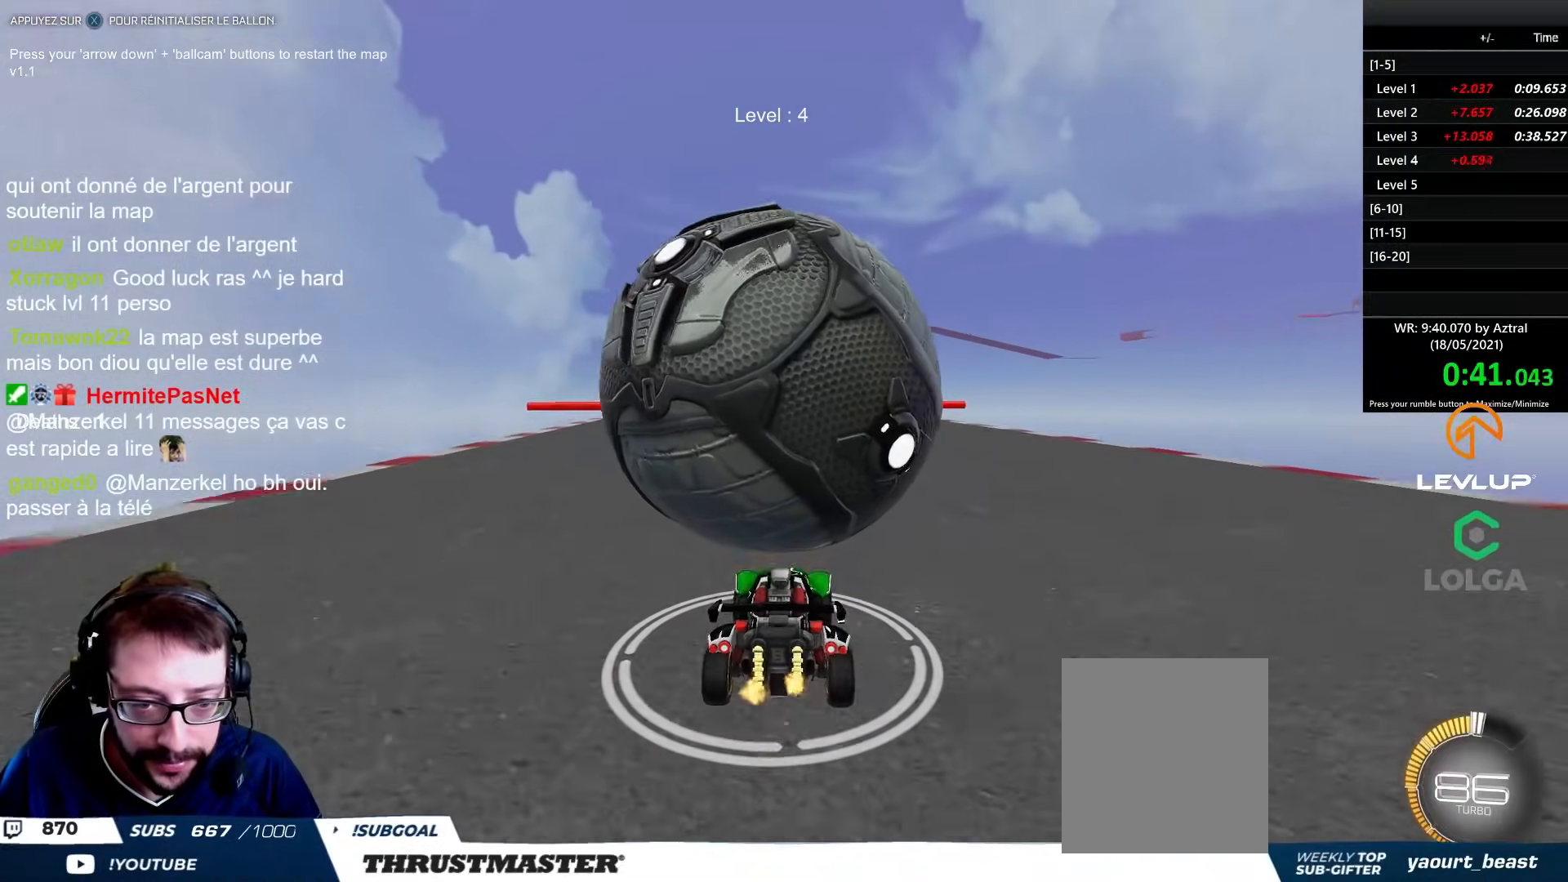
{"buttons": [], "left_stick": "center", "right_stick": "center", "events": [[50, "left_stick", "left"], [167, "left_stick", "center"], [317, "left_stick", "left"], [417, "left_stick", "center"], [433, "R2", "up"]]}
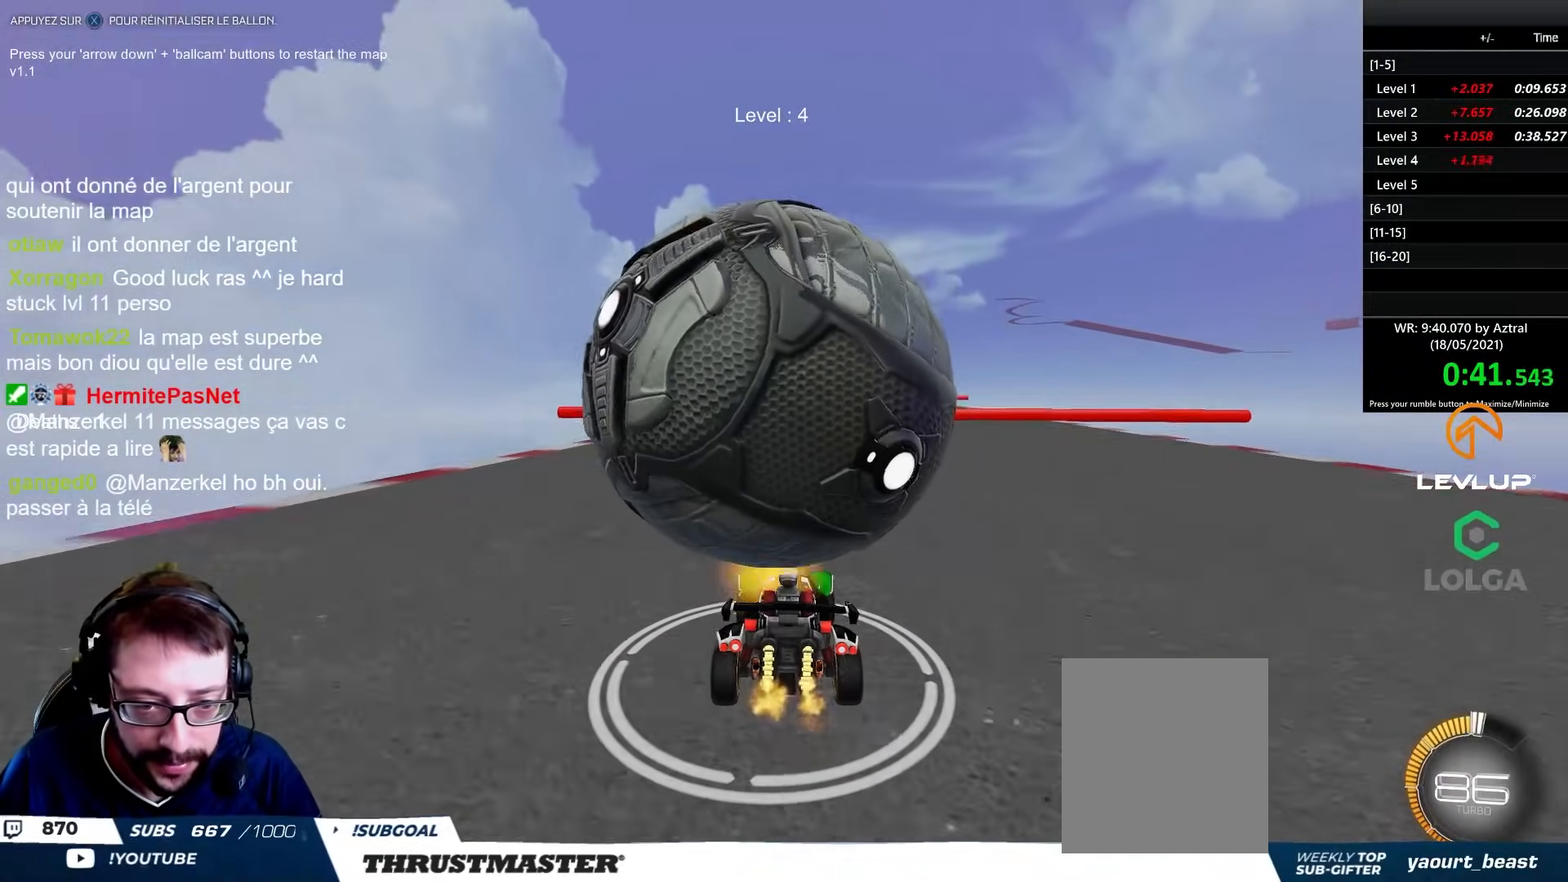
{"buttons": ["A", "R2"], "left_stick": "right", "right_stick": "center", "events": [[167, "left_stick", "right"], [300, "A", "down"], [317, "left_stick", "center"], [383, "A", "up"], [417, "A", "down"], [417, "R2", "down"], [467, "left_stick", "right"]]}
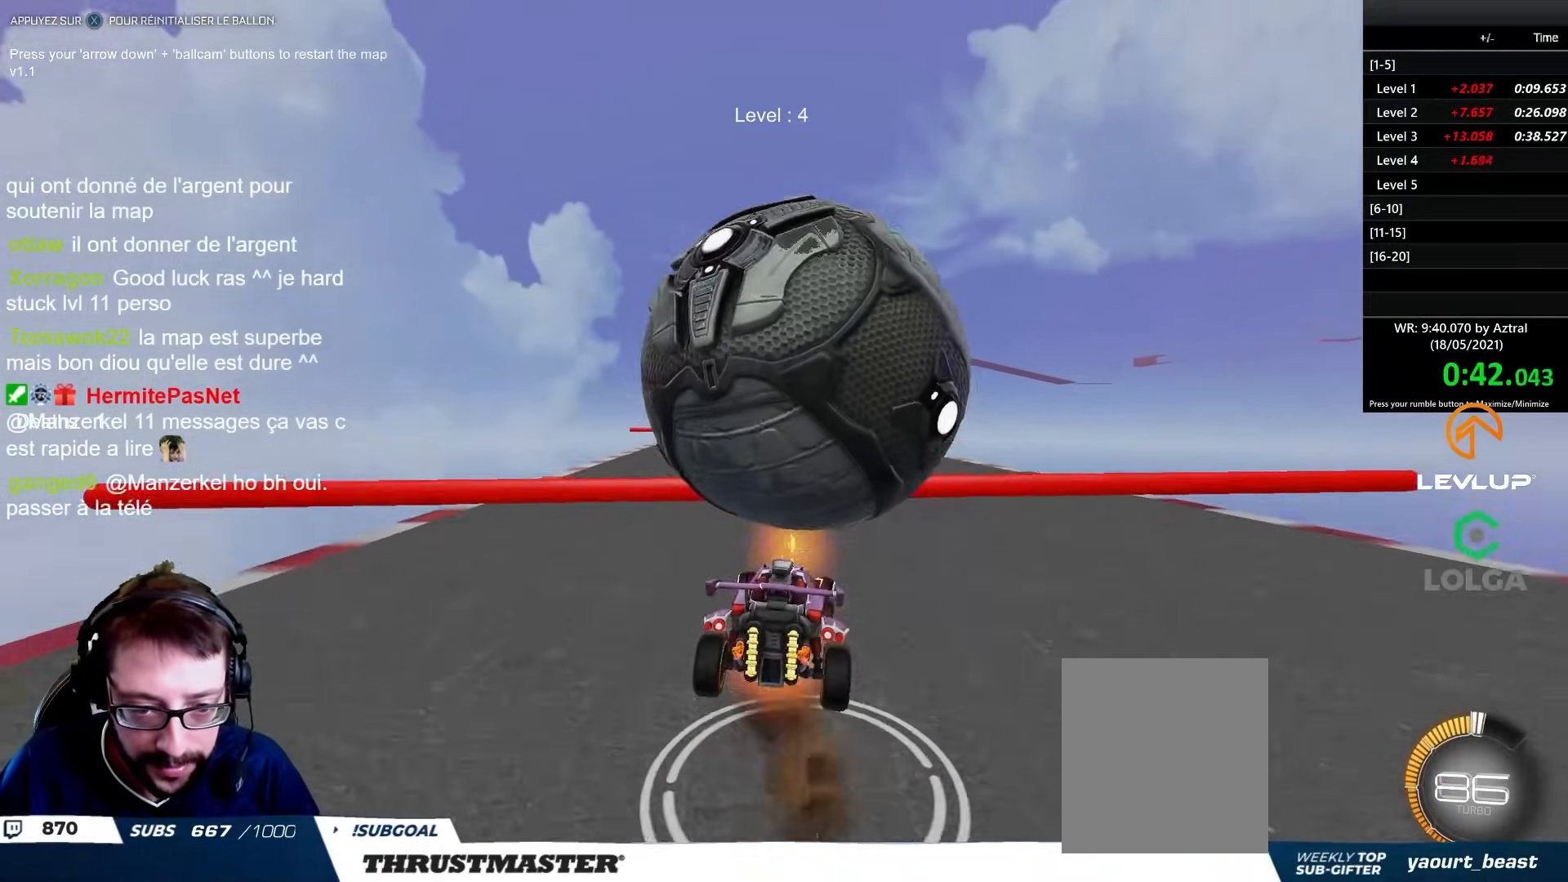
{"buttons": ["R2"], "left_stick": "down-left", "right_stick": "center", "events": [[17, "A", "up"], [50, "left_stick", "down"], [150, "left_stick", "center"], [200, "left_stick", "up"], [350, "B", "down"], [400, "left_stick", "center"], [467, "B", "up"], [483, "left_stick", "down-left"]]}
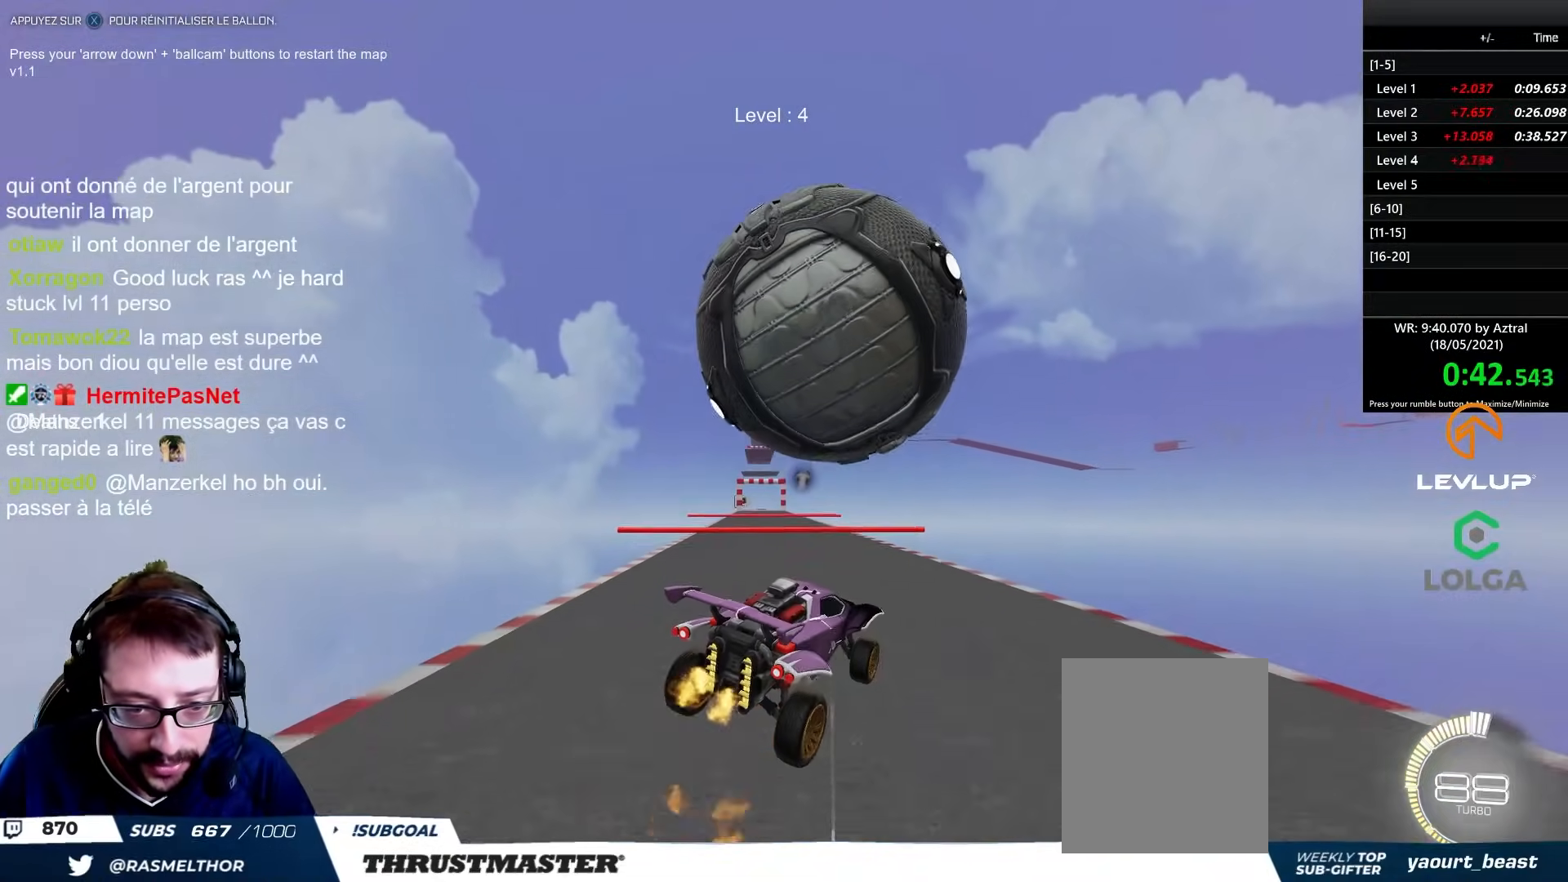
{"buttons": ["R2"], "left_stick": "center", "right_stick": "center", "events": [[100, "left_stick", "center"], [267, "R2", "up"], [367, "left_stick", "left"], [400, "R2", "down"], [450, "left_stick", "center"]]}
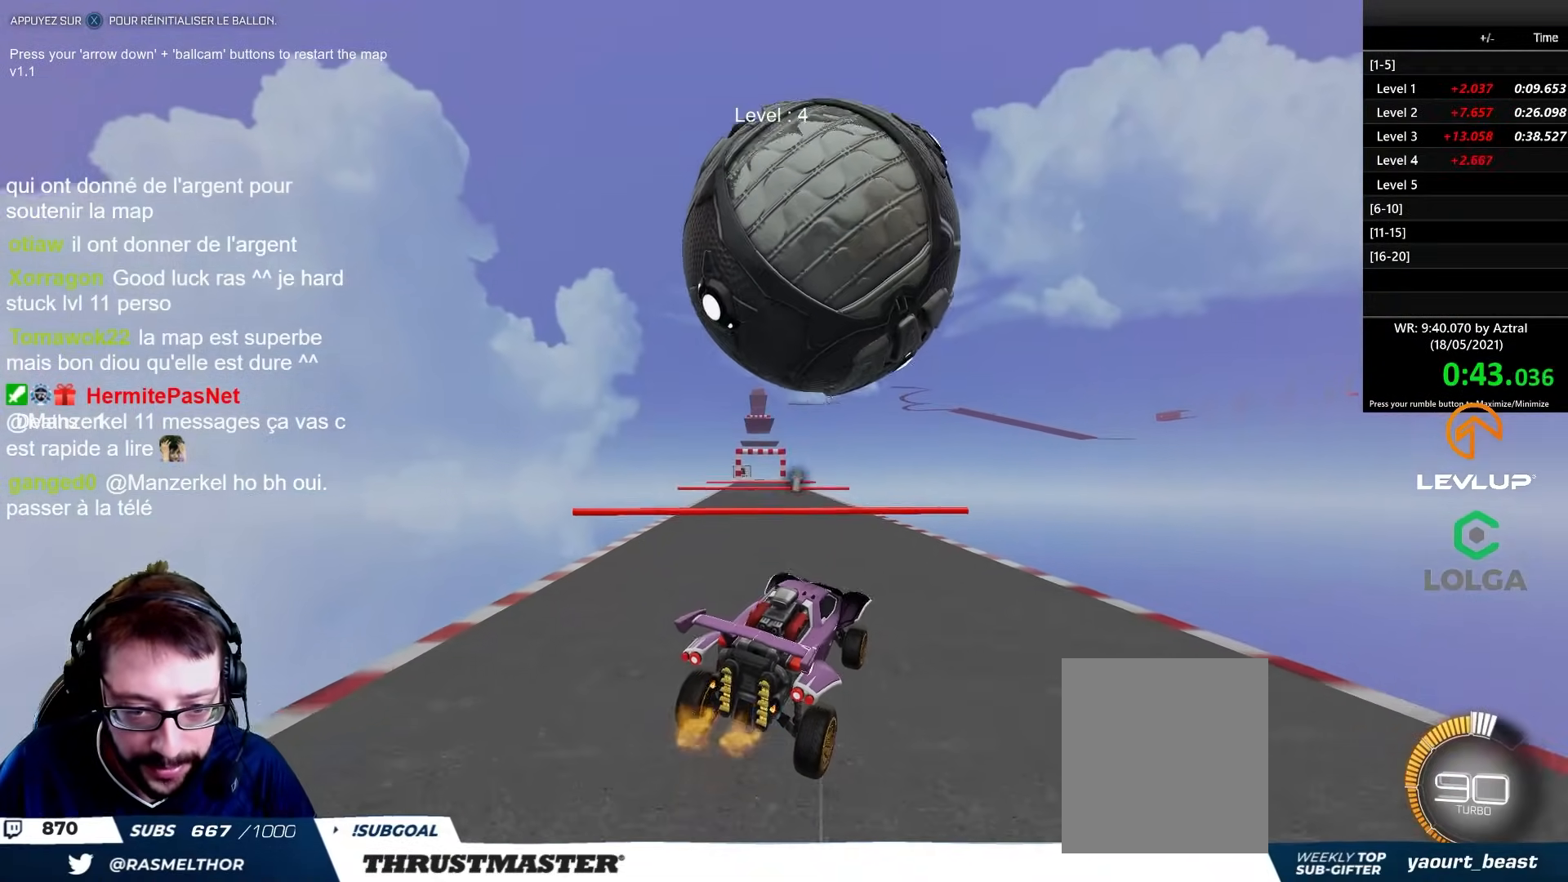
{"buttons": ["R2"], "left_stick": "center", "right_stick": "center", "events": []}
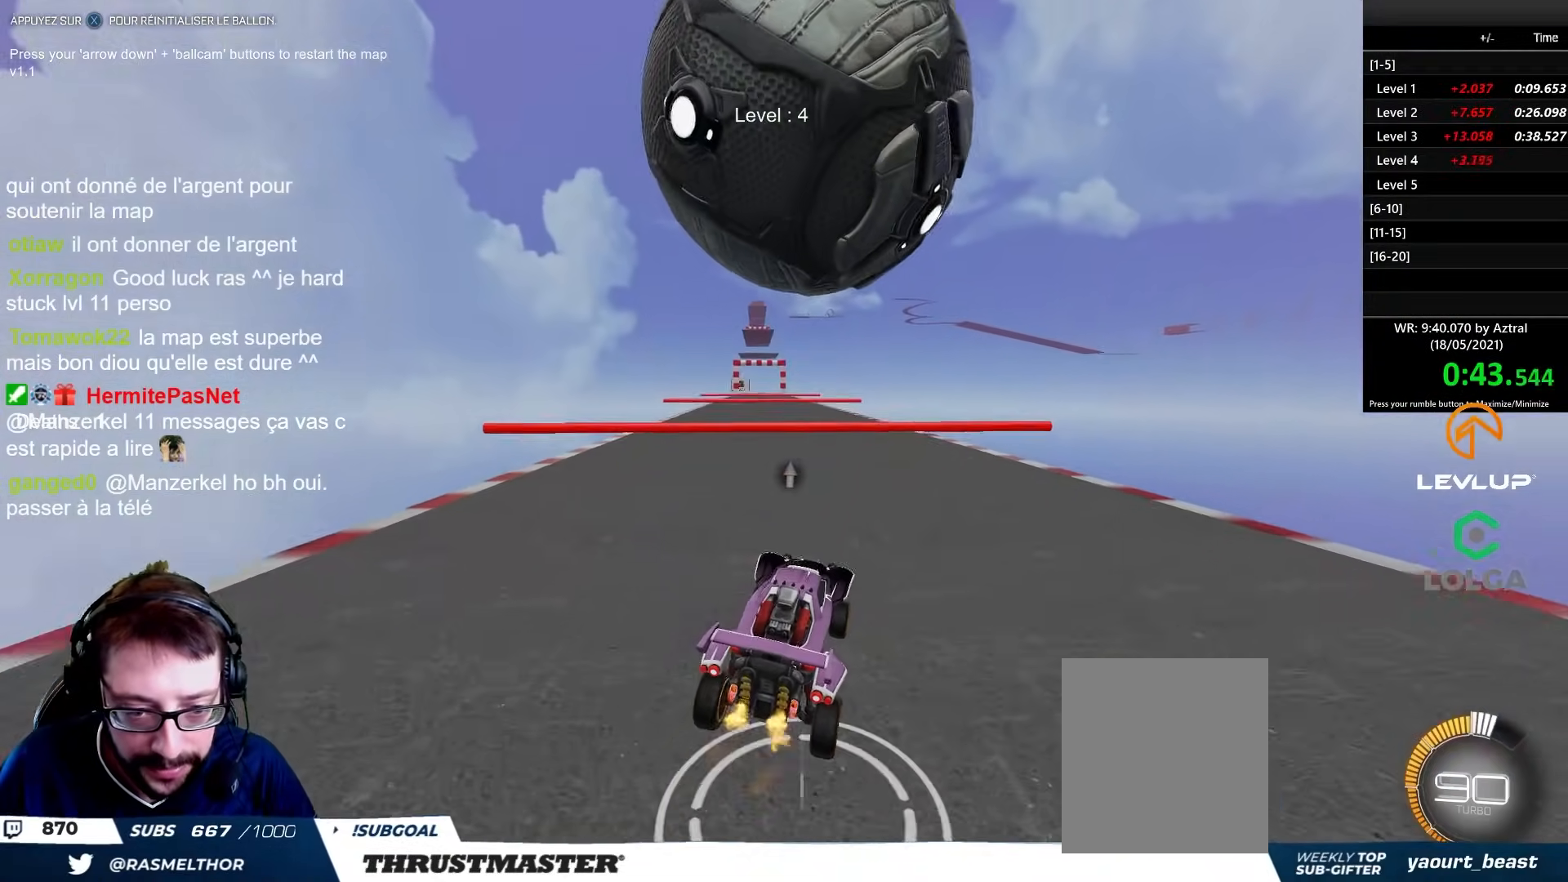
{"buttons": ["A", "R2"], "left_stick": "down-left", "right_stick": "center", "events": [[67, "left_stick", "left"], [183, "left_stick", "center"], [200, "R2", "up"], [233, "left_stick", "up-left"], [333, "left_stick", "center"], [417, "R2", "down"], [450, "A", "down"], [450, "left_stick", "down-left"]]}
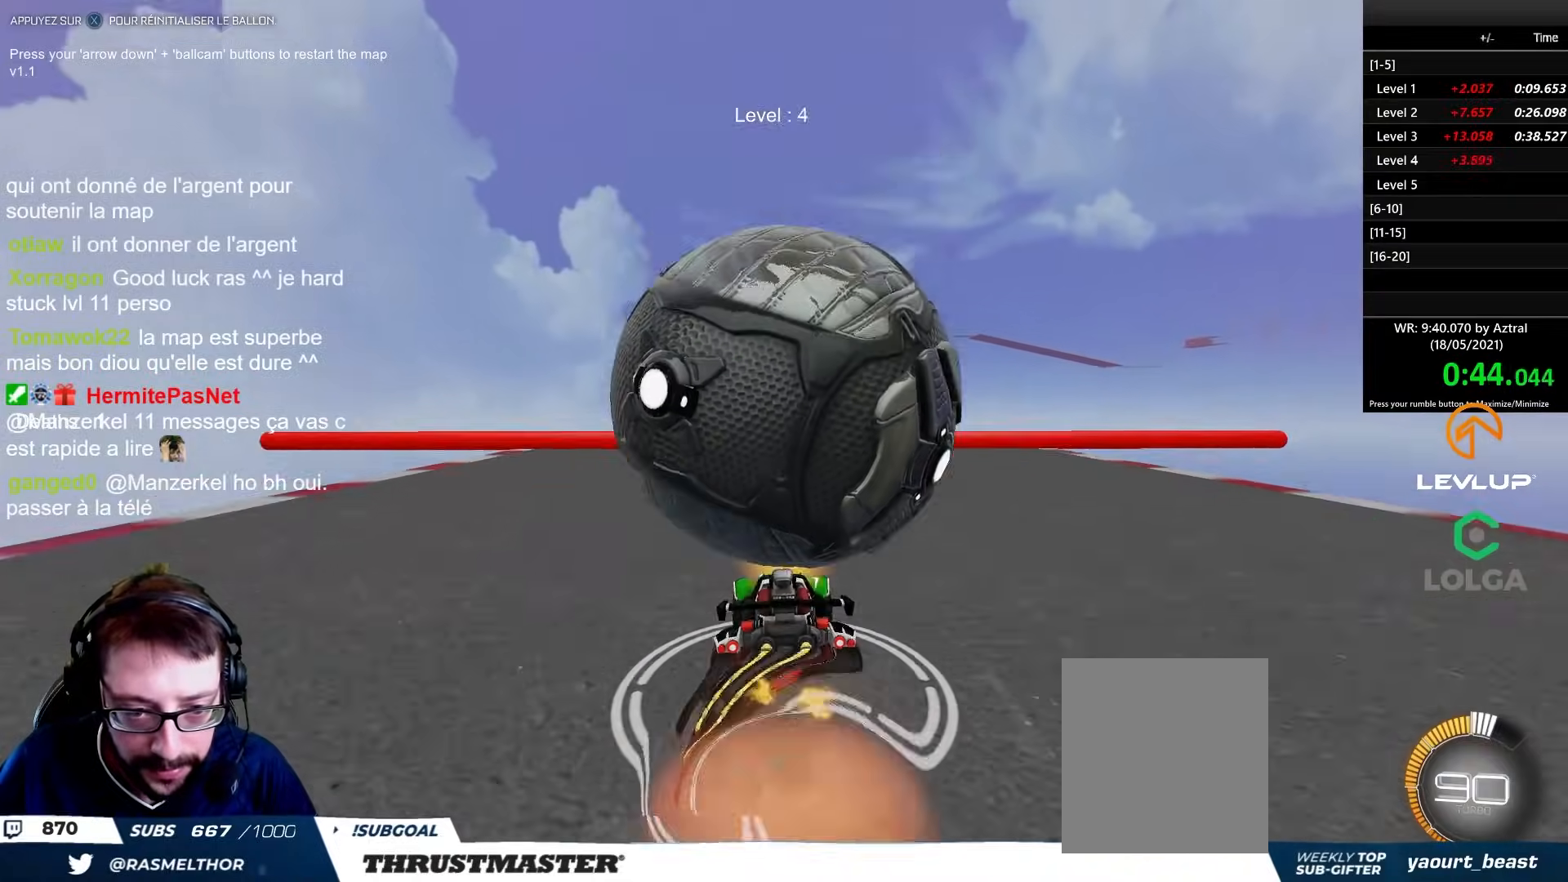
{"buttons": ["A", "R2"], "left_stick": "center", "right_stick": "center", "events": [[33, "left_stick", "center"], [50, "A", "up"], [83, "left_stick", "down"], [150, "B", "down"], [267, "B", "up"], [433, "A", "down"], [433, "left_stick", "up"], [500, "left_stick", "center"]]}
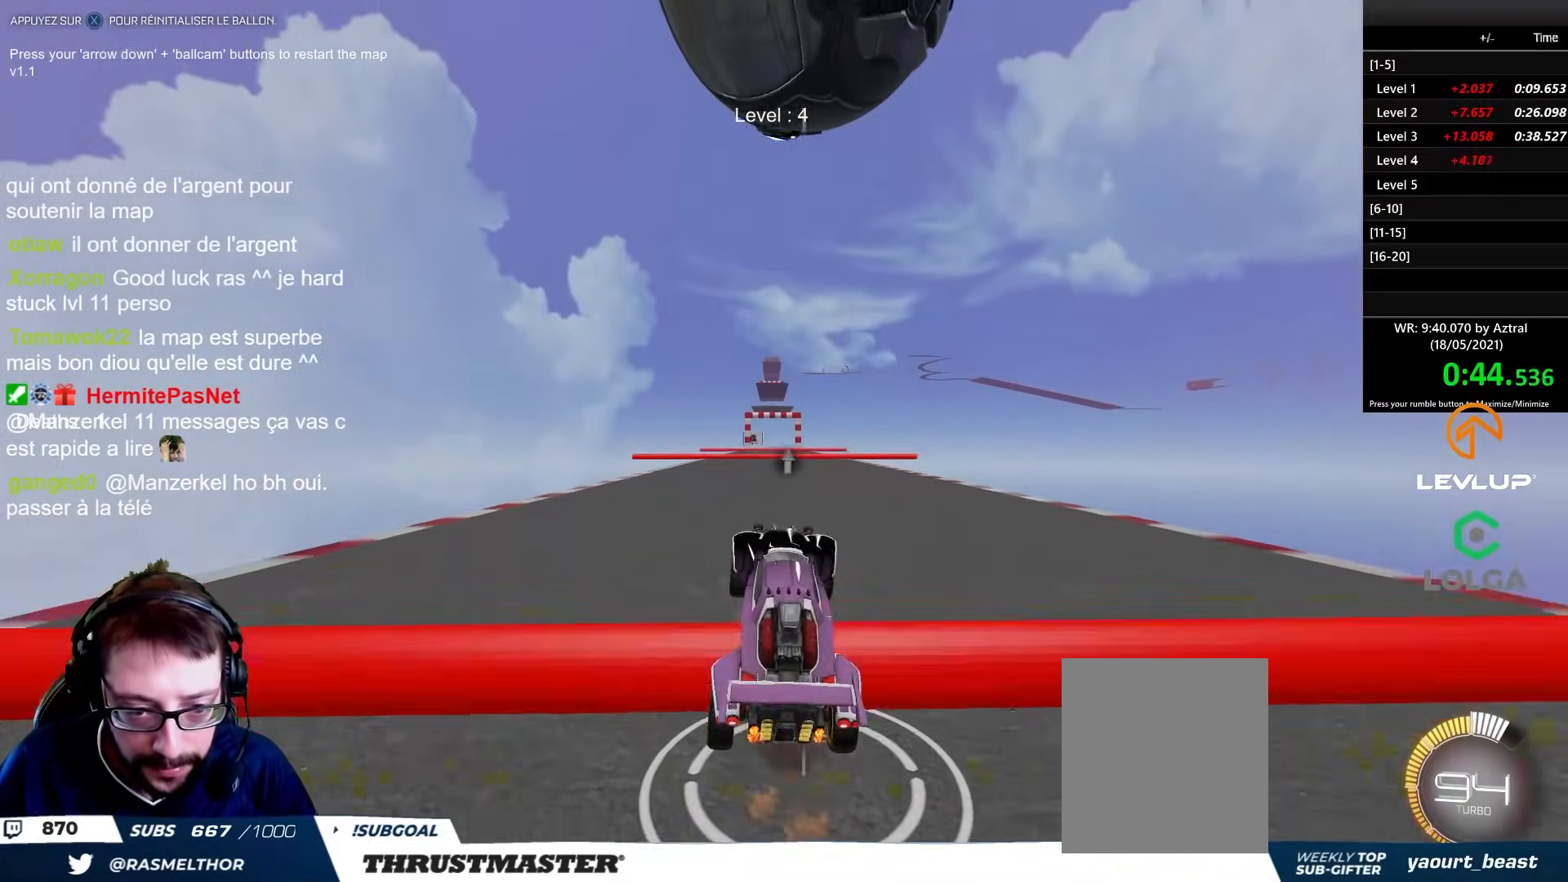
{"buttons": [], "left_stick": "down", "right_stick": "center", "events": [[17, "A", "up"], [117, "left_stick", "up"], [283, "R2", "up"], [317, "left_stick", "center"], [400, "left_stick", "down"]]}
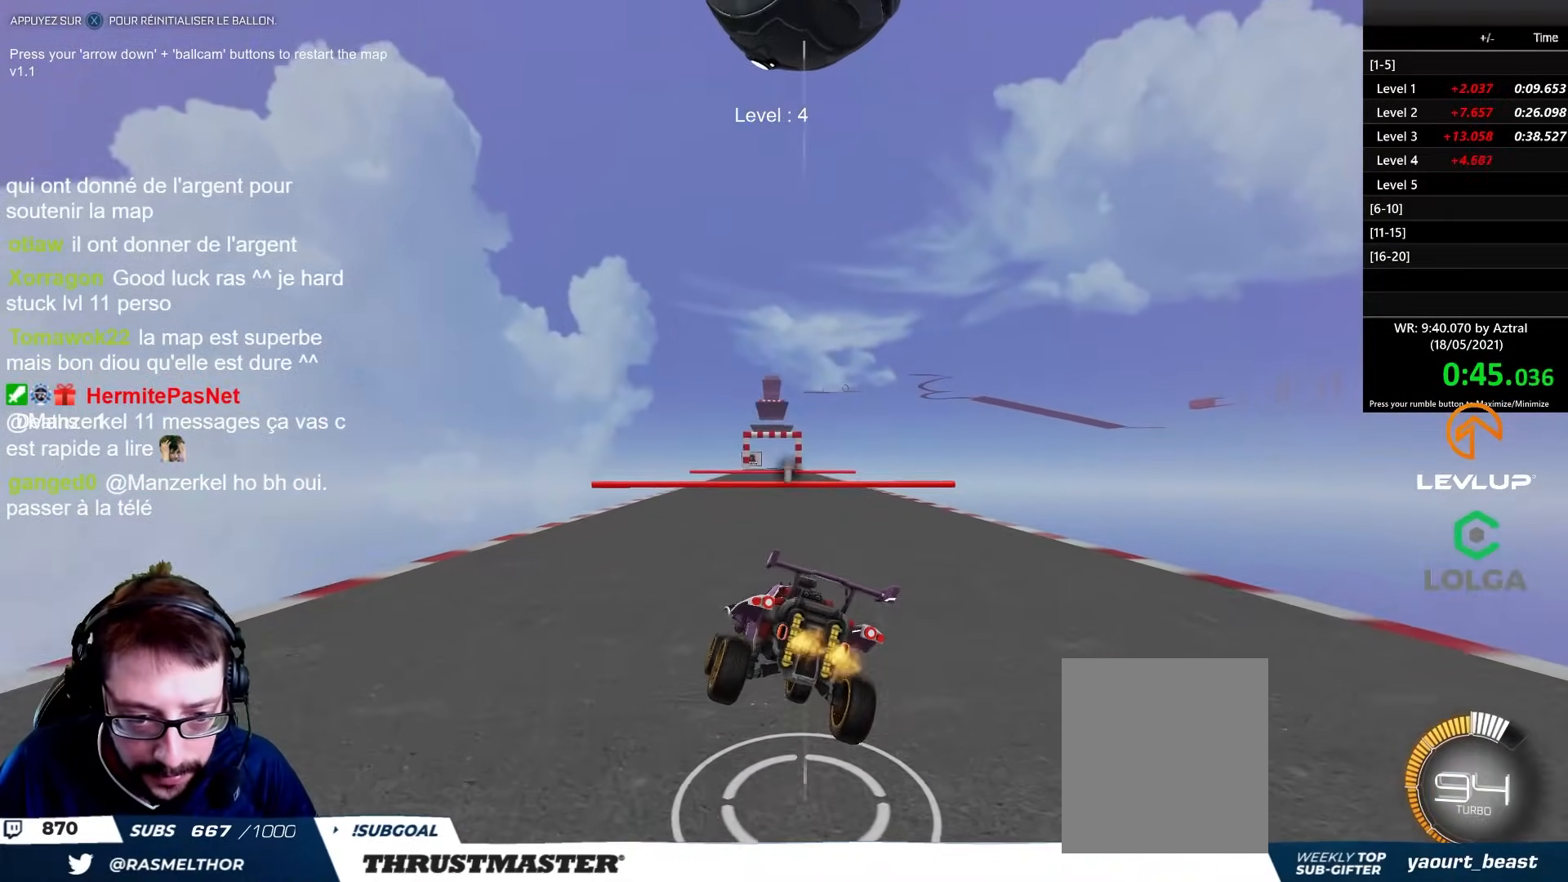
{"buttons": ["R2"], "left_stick": "center", "right_stick": "center", "events": [[50, "L2", "down"], [183, "L2", "up"], [300, "left_stick", "center"], [333, "R2", "down"]]}
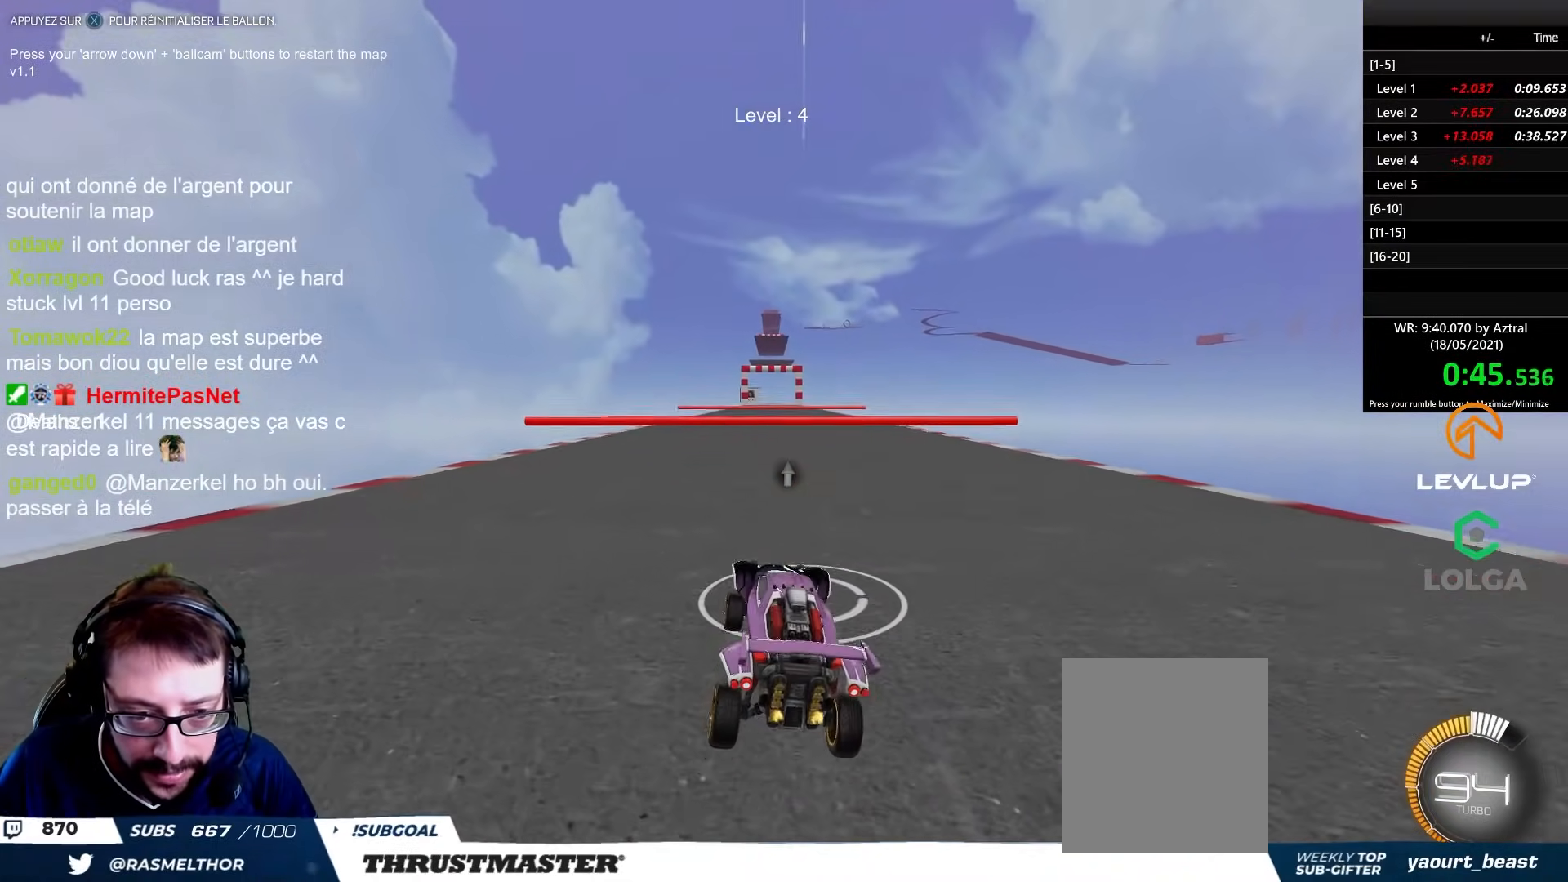
{"buttons": ["A", "B", "R2"], "left_stick": "center", "right_stick": "center", "events": [[217, "left_stick", "right"], [267, "left_stick", "center"], [350, "B", "down"], [367, "A", "down"], [383, "left_stick", "left"], [450, "left_stick", "center"]]}